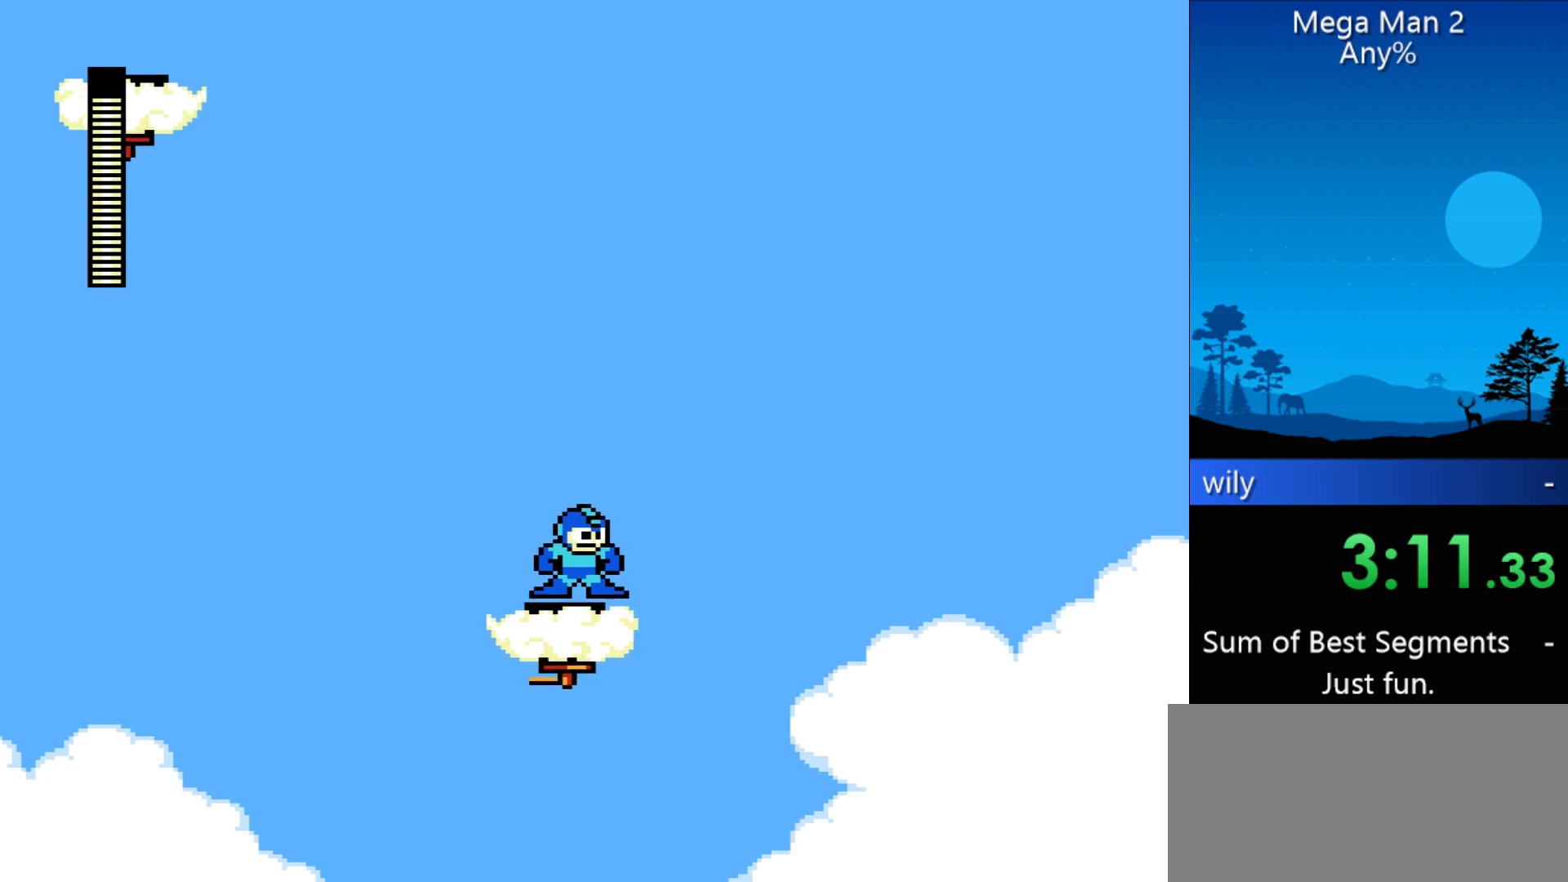
Gameplay with a controller (Nintendo layout); each line is a JSON object with the inputs held at the frame after it. "events" lists button and stick changes between this image and that frame as [ms after this image, input, new state], when the widget could be followed in between. Not read: L3 R3 X Y other_buttons.
{"buttons": [], "events": []}
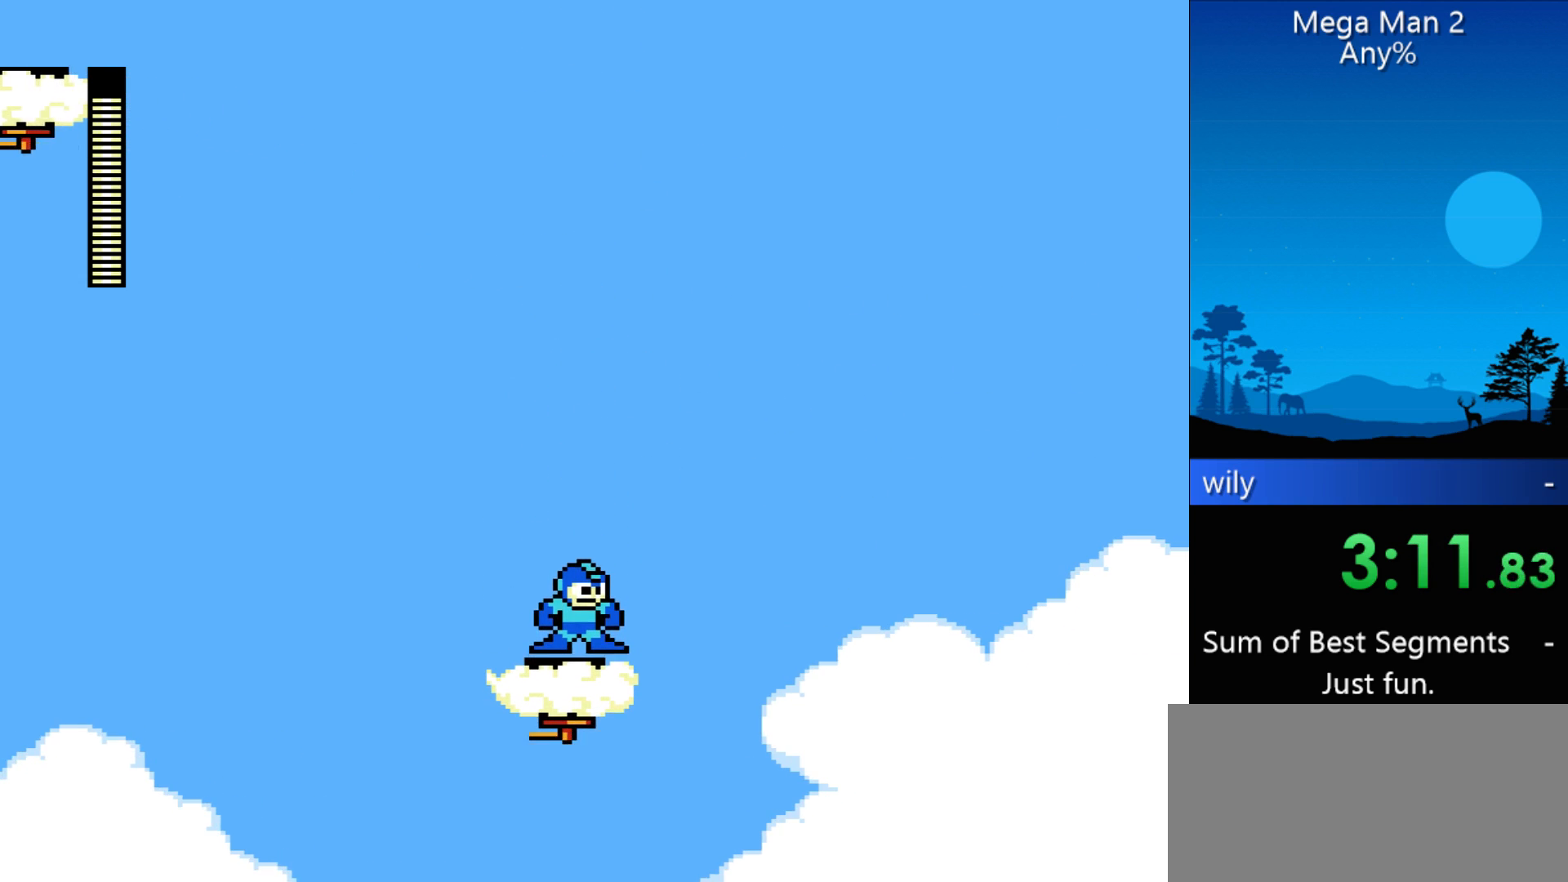
{"buttons": ["DPAD_LEFT"], "events": [[67, "B", "down"], [167, "B", "up"], [200, "B", "down"], [300, "B", "up"], [500, "DPAD_LEFT", "down"]]}
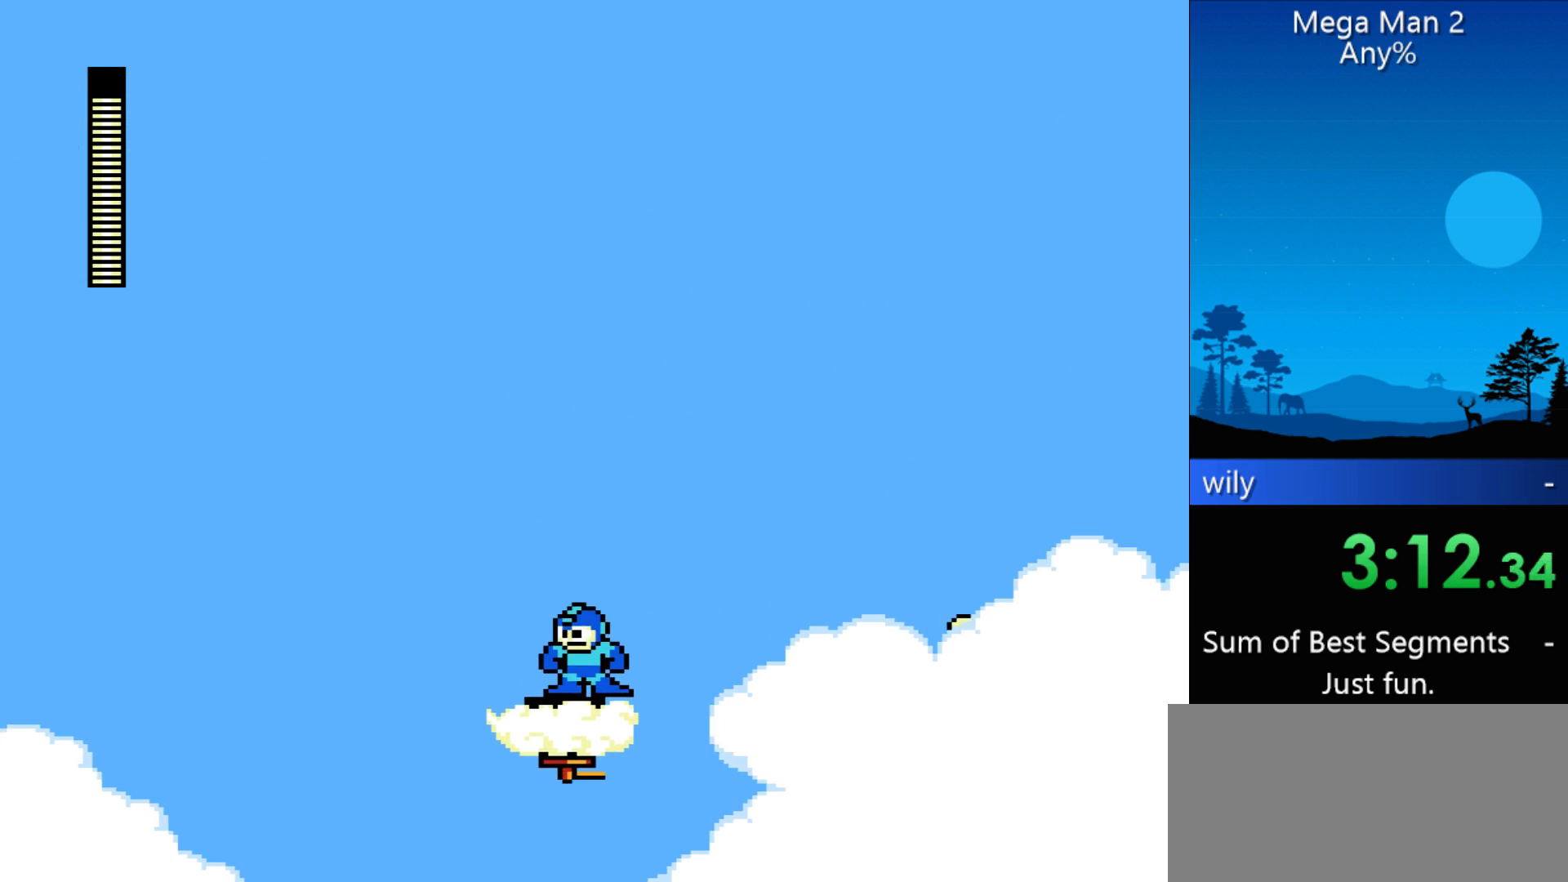
{"buttons": ["B"], "events": [[67, "DPAD_LEFT", "up"], [133, "B", "down"], [233, "B", "up"], [467, "B", "down"]]}
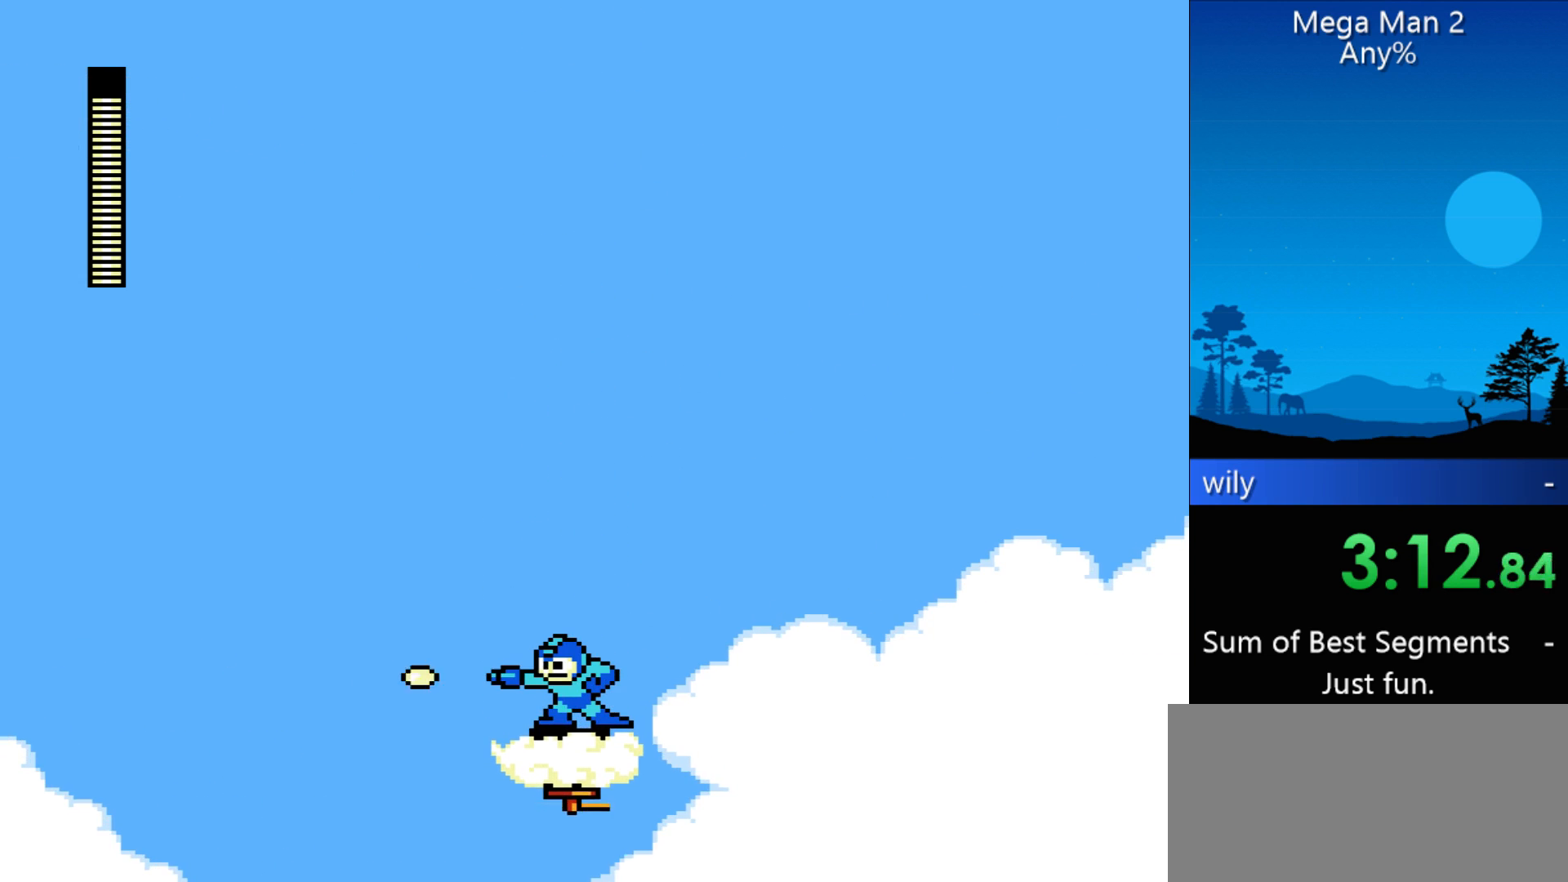
{"buttons": [], "events": [[33, "B", "up"], [100, "B", "down"], [133, "B", "up"], [233, "B", "down"], [300, "B", "up"], [333, "B", "down"], [433, "B", "up"]]}
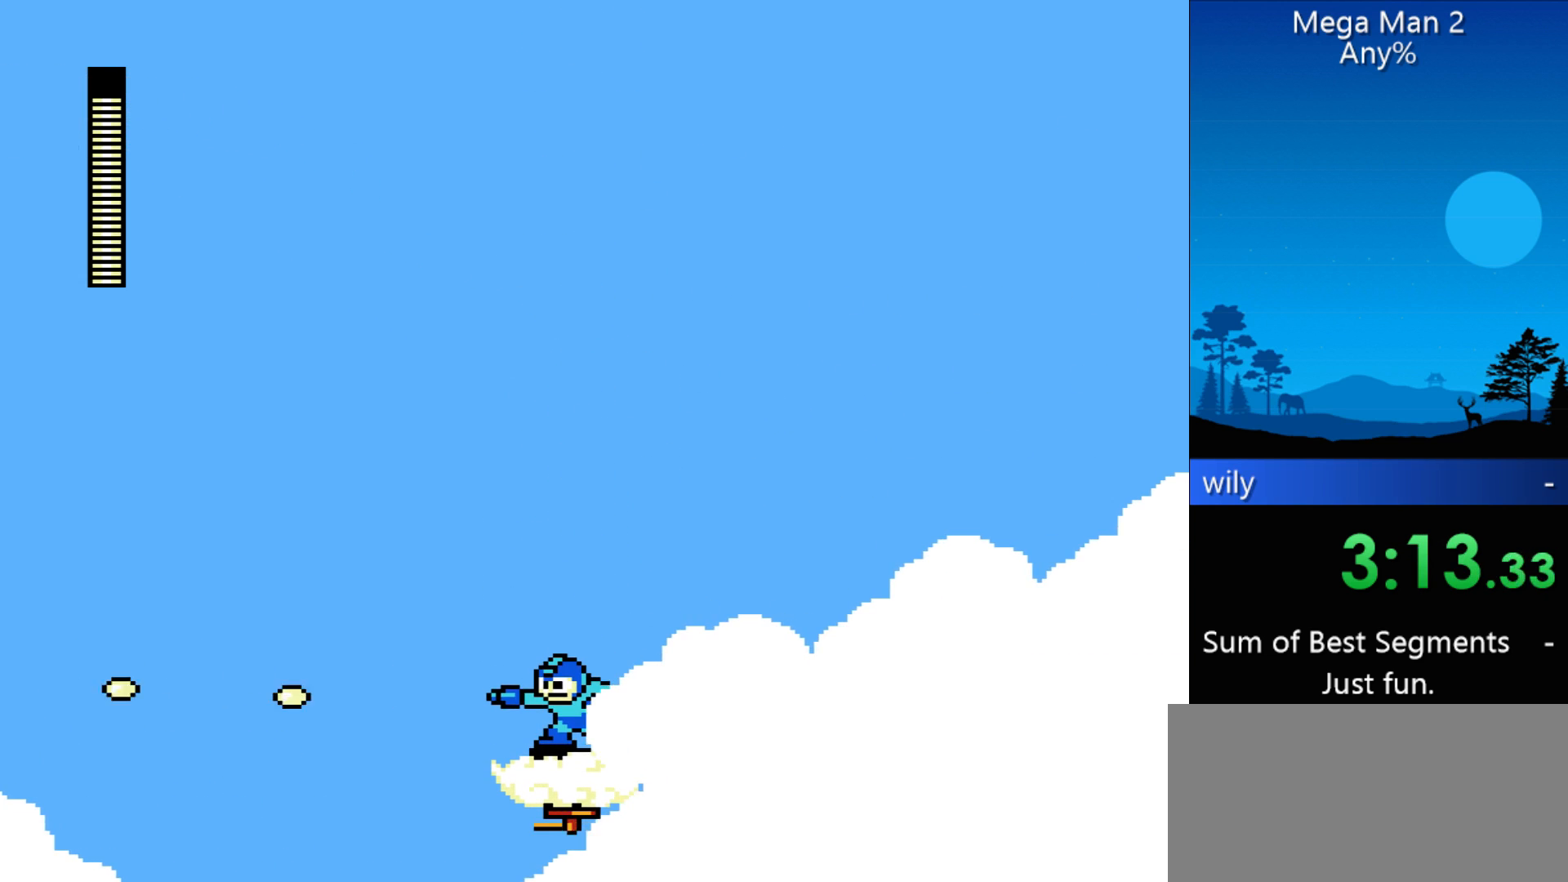
{"buttons": [], "events": []}
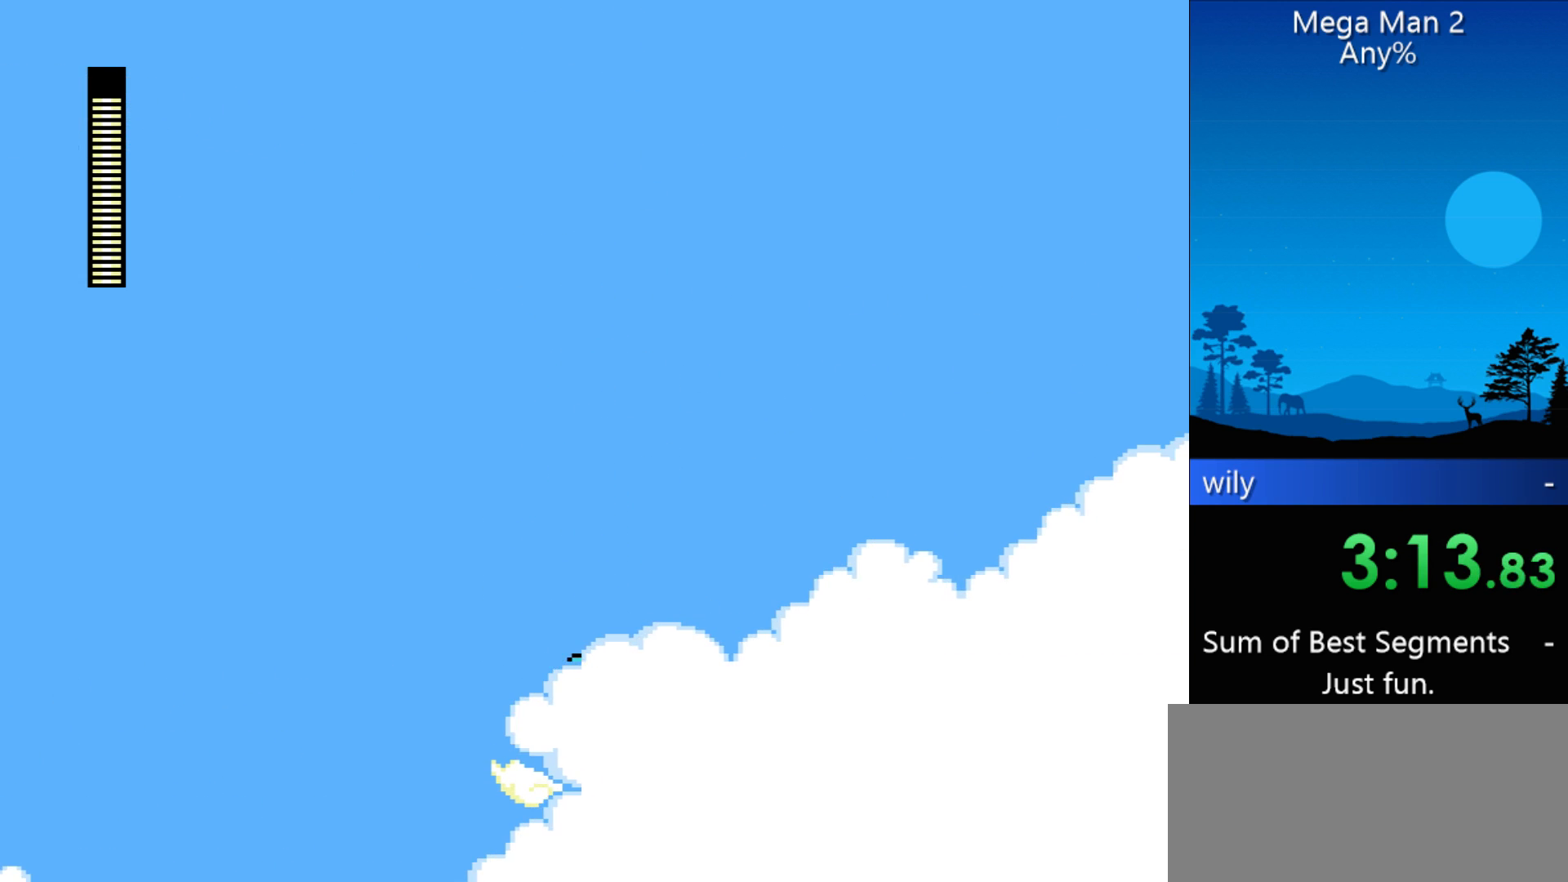
{"buttons": [], "events": [[67, "B", "down"], [233, "B", "up"], [467, "B", "down"], [500, "B", "up"]]}
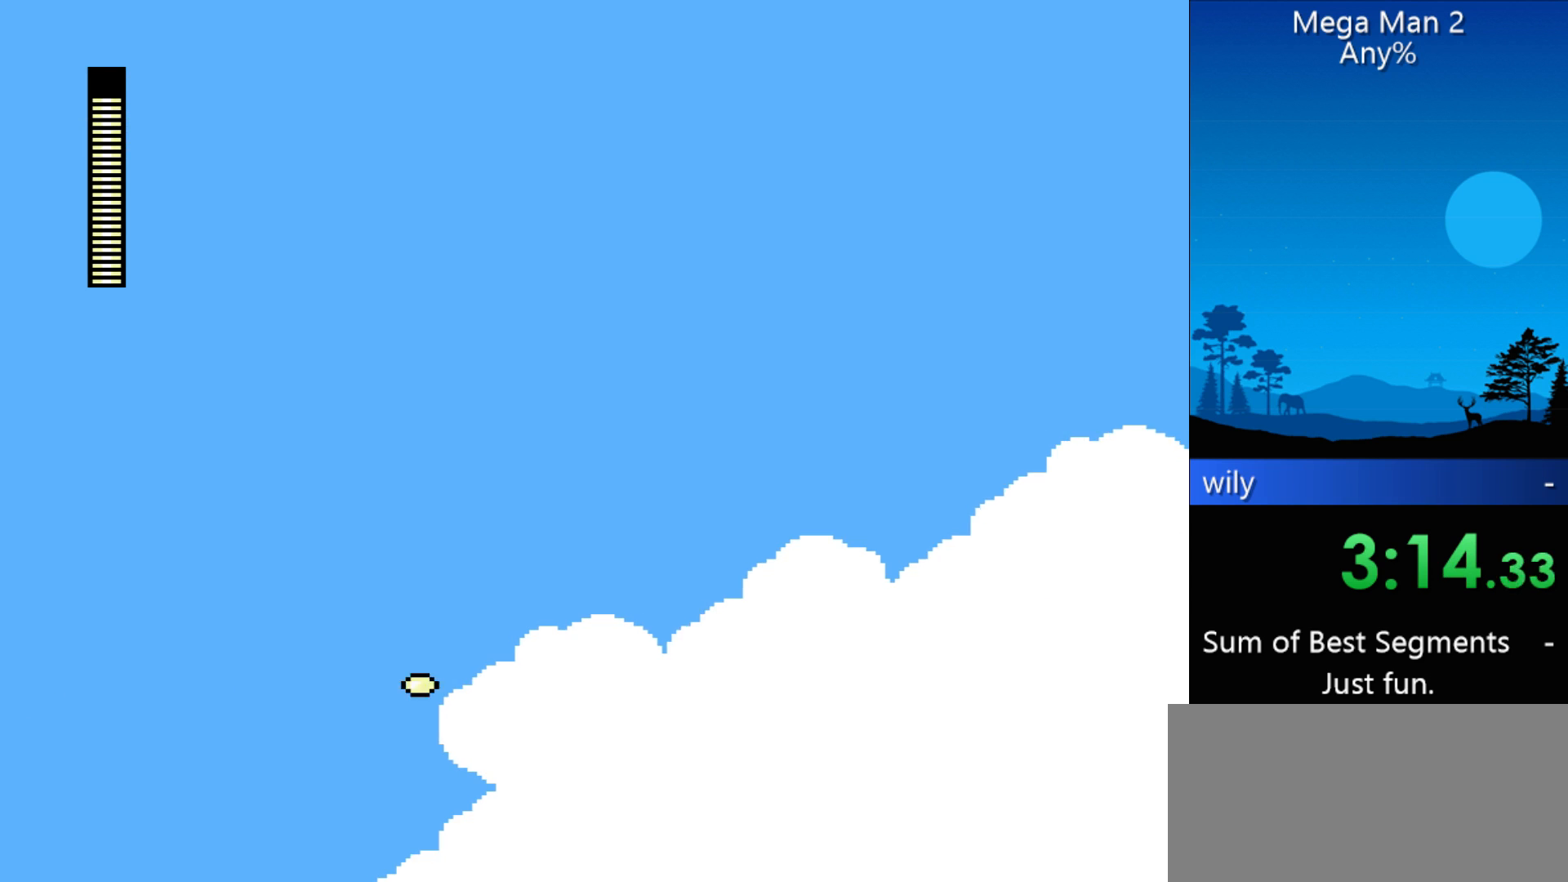
{"buttons": [], "events": [[100, "B", "down"], [133, "B", "up"], [200, "B", "down"], [300, "B", "up"], [333, "B", "down"], [367, "B", "up"]]}
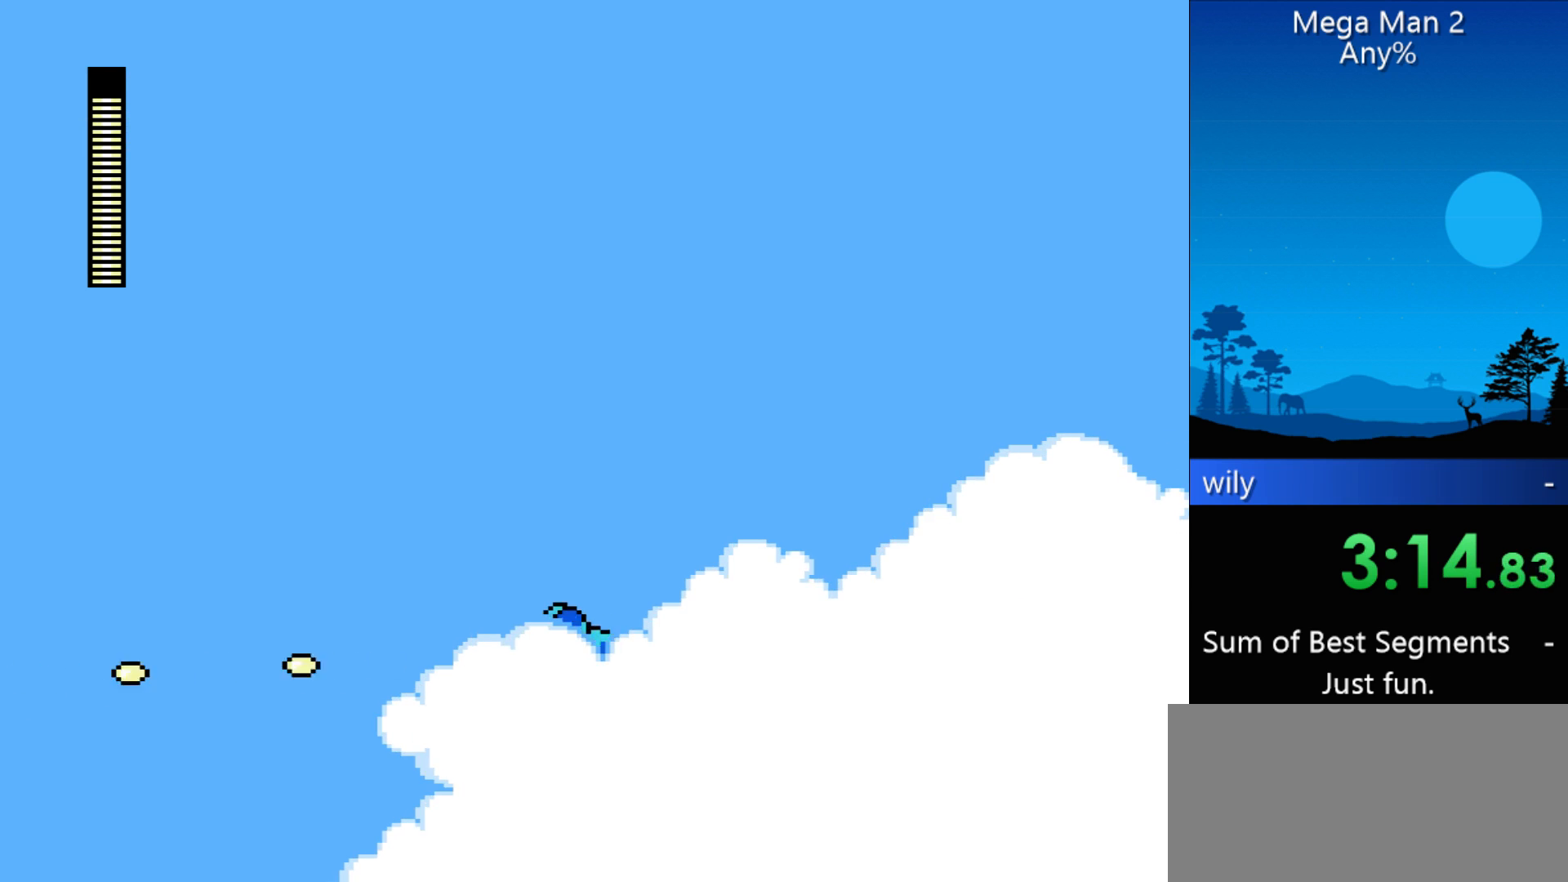
{"buttons": [], "events": [[267, "B", "down"], [400, "B", "up"]]}
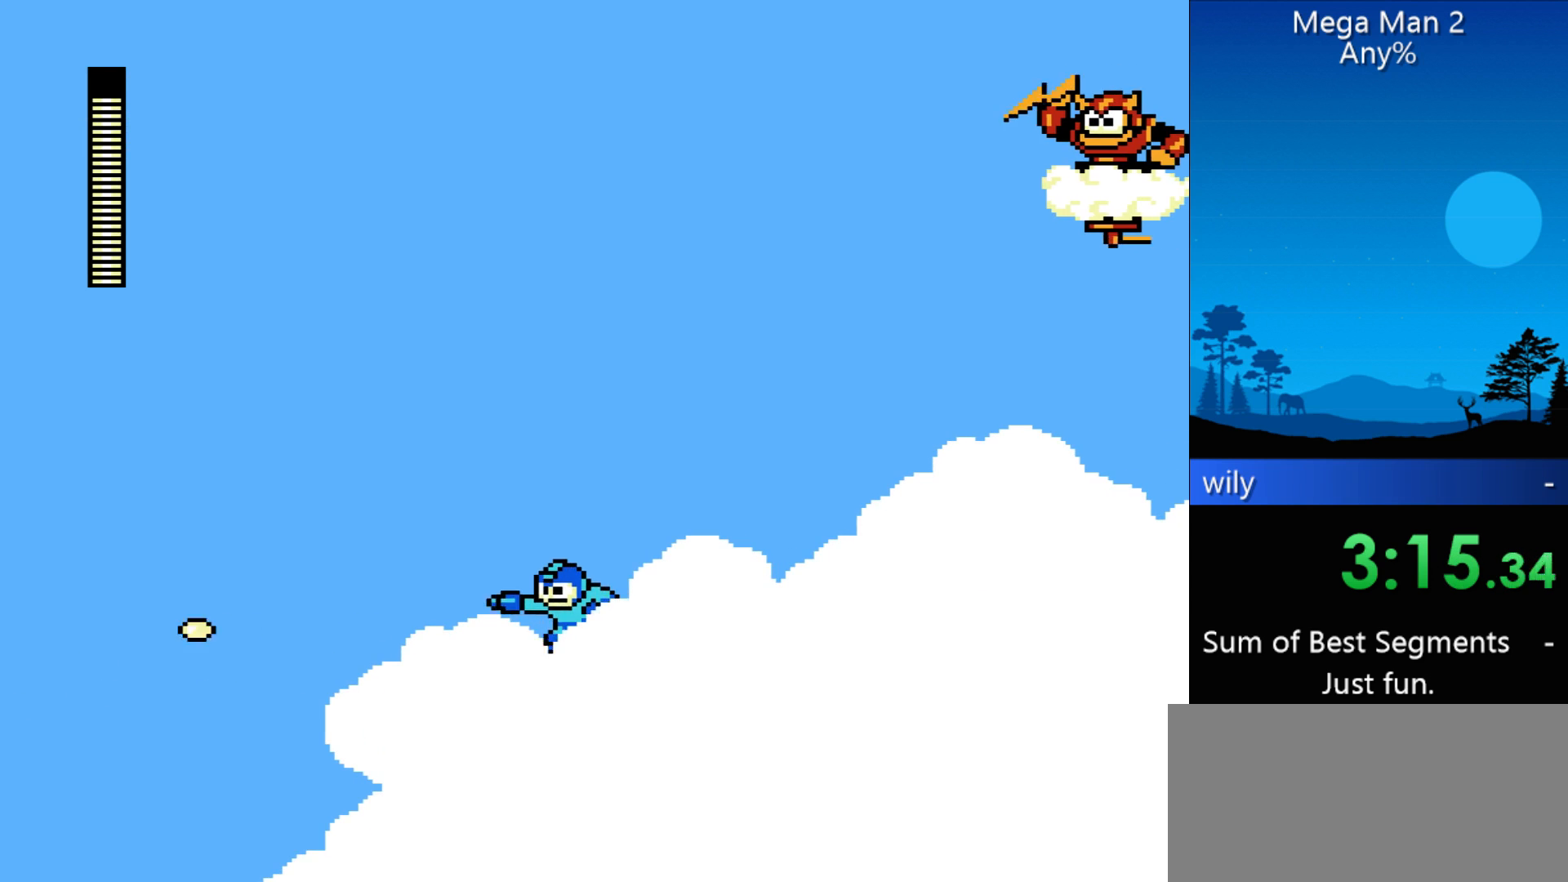
{"buttons": ["DPAD_LEFT"], "events": [[67, "B", "down"], [233, "B", "up"], [500, "DPAD_LEFT", "down"]]}
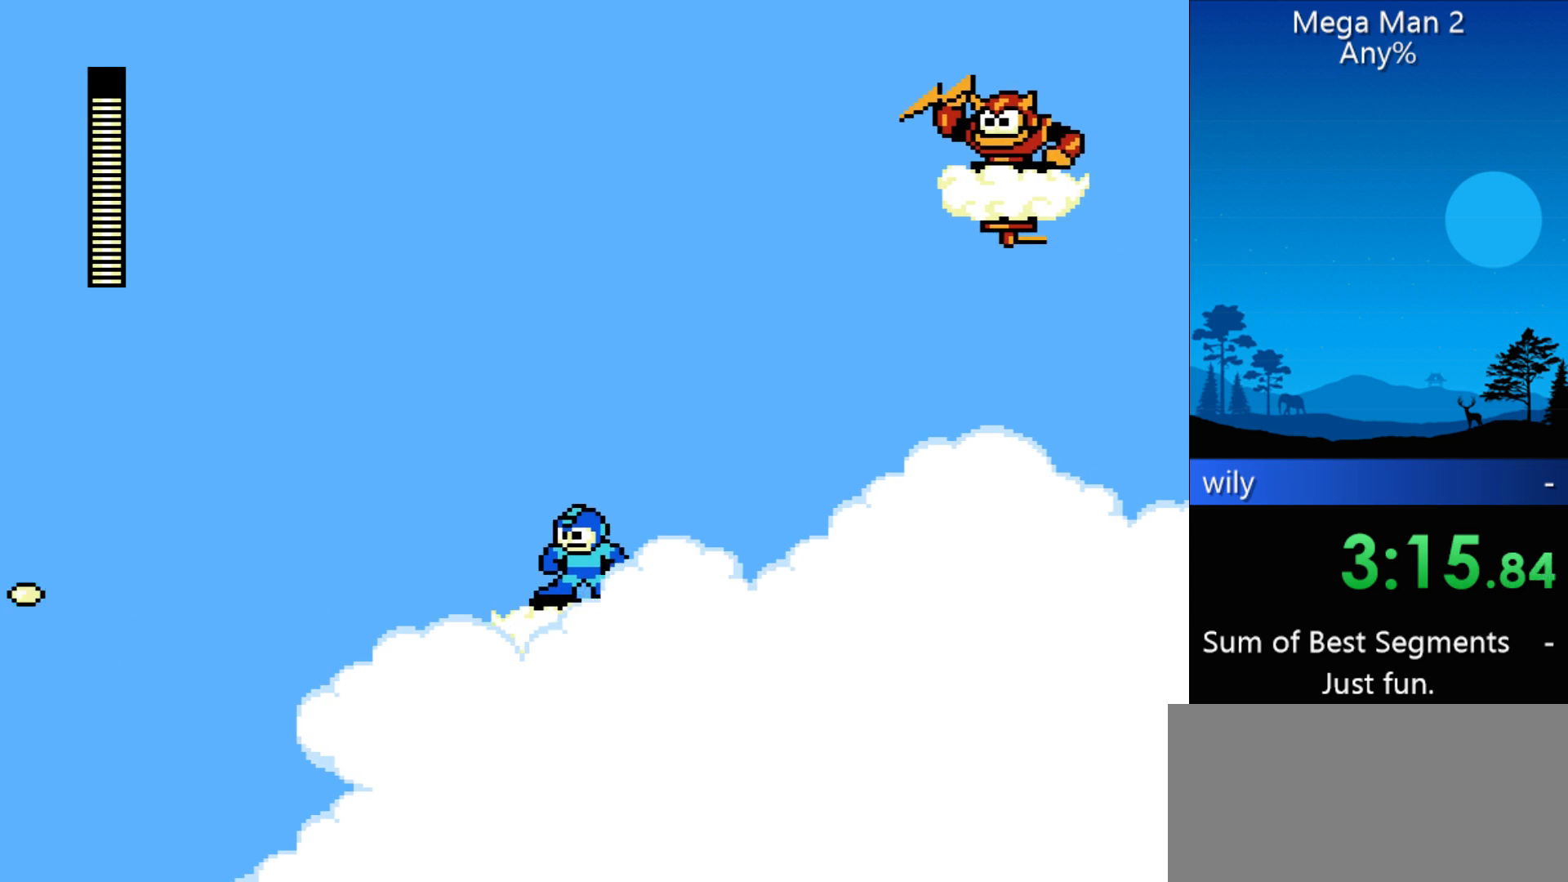
{"buttons": [], "events": [[200, "DPAD_LEFT", "up"]]}
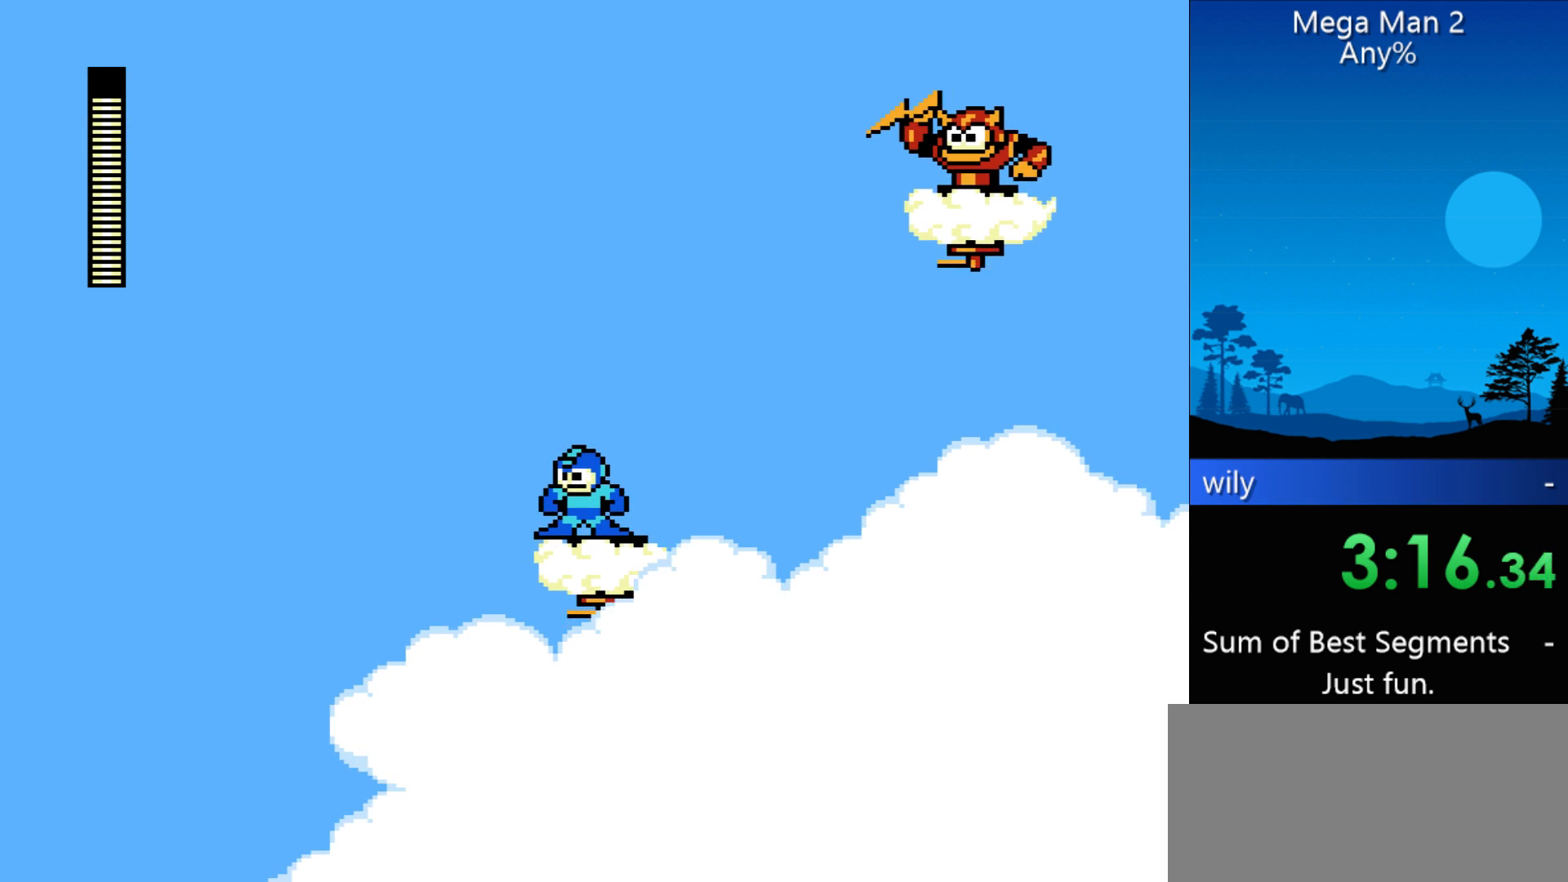
{"buttons": [], "events": [[267, "DPAD_RIGHT", "down"], [300, "DPAD_RIGHT", "up"]]}
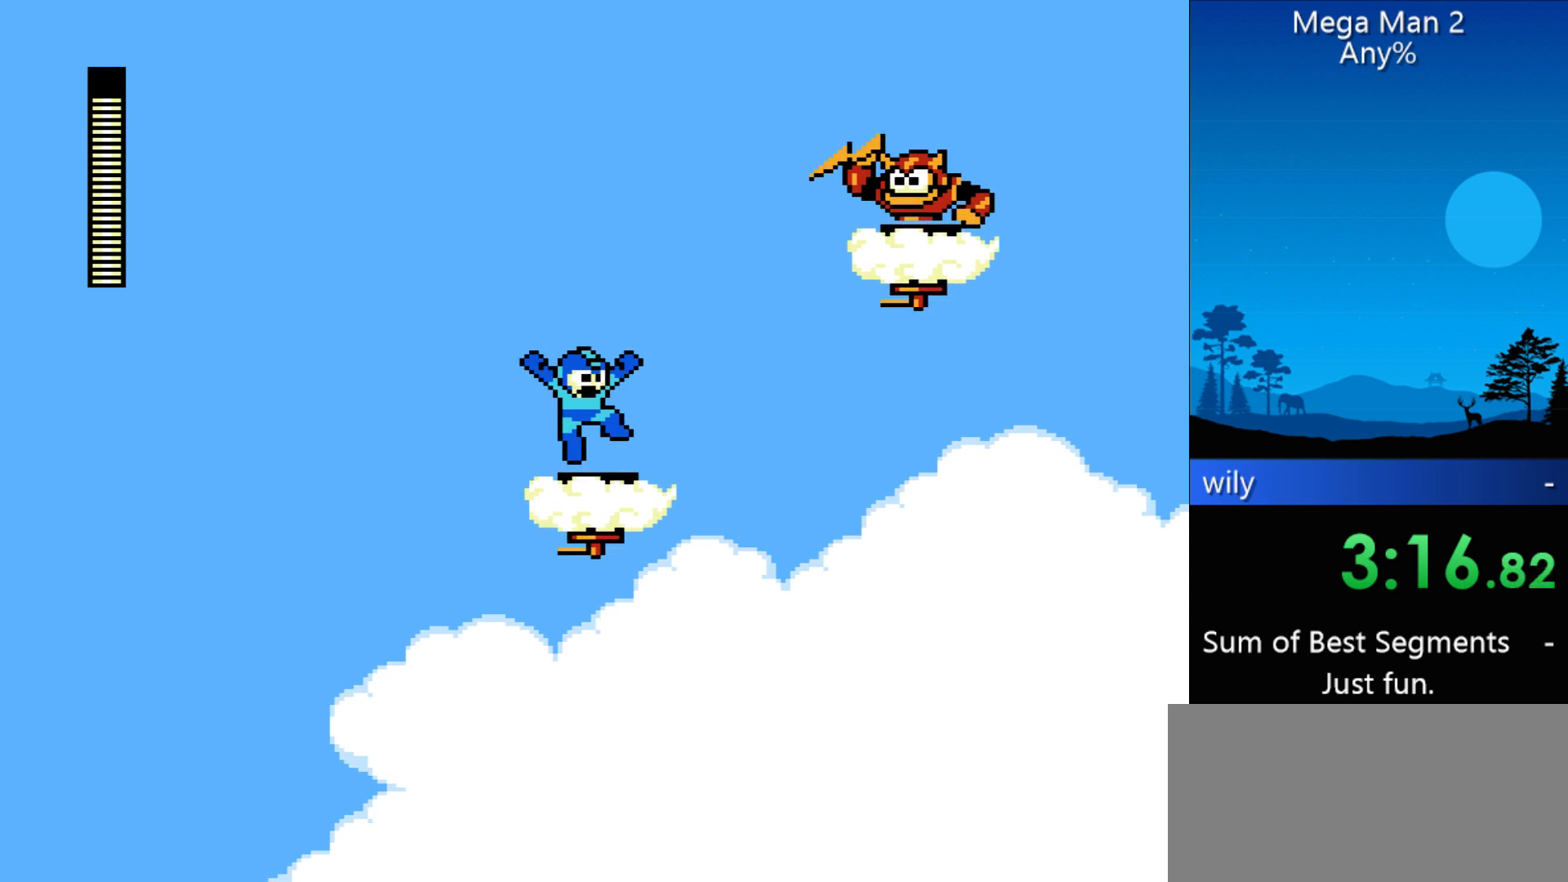
{"buttons": [], "events": []}
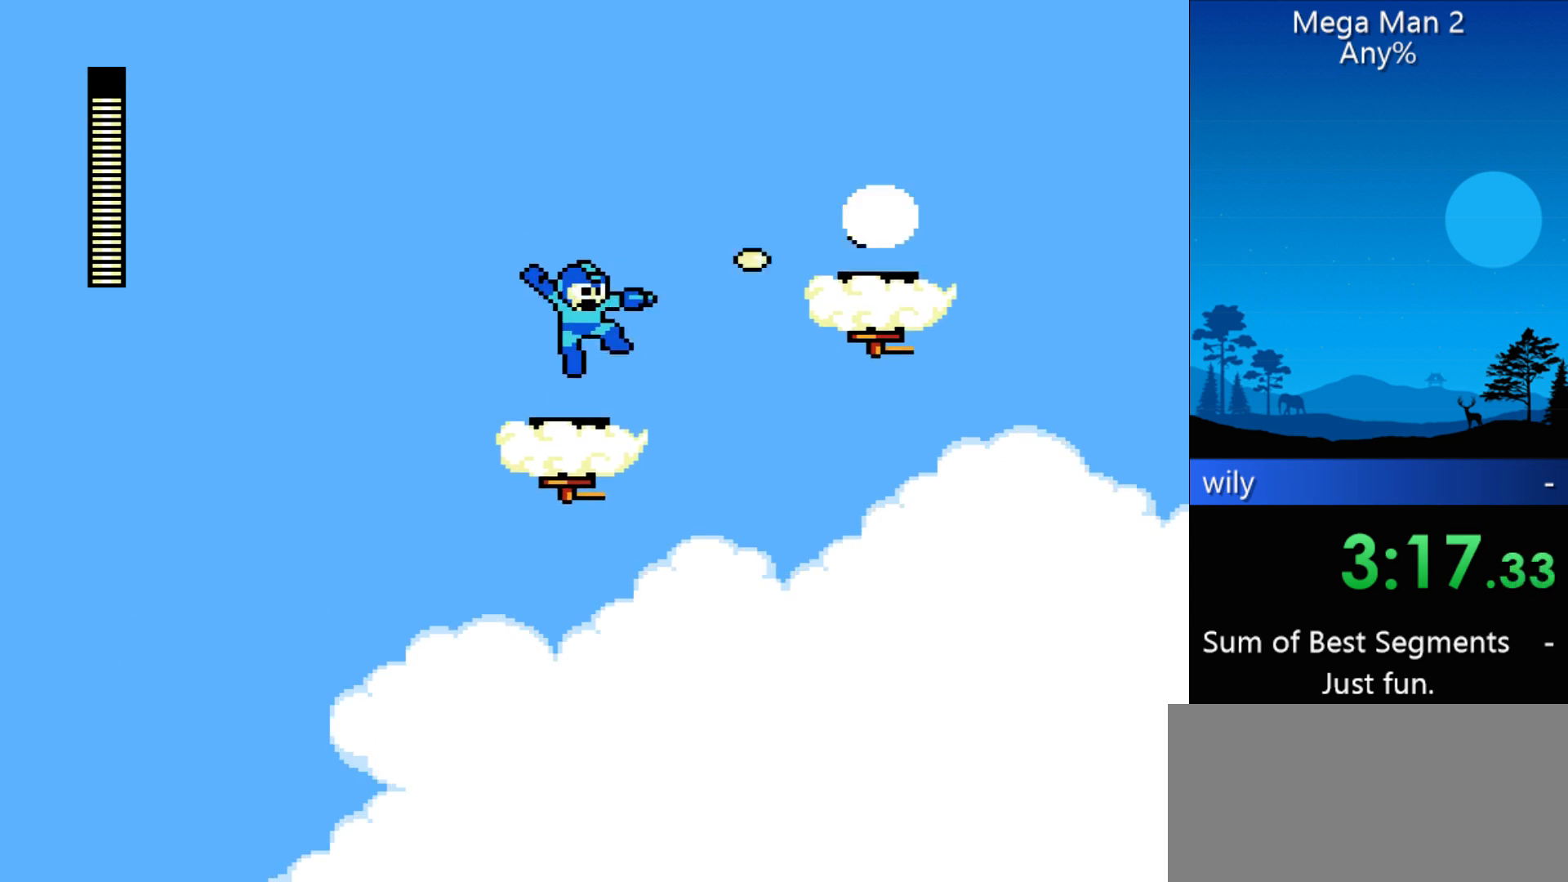
{"buttons": ["DPAD_RIGHT"], "events": [[133, "DPAD_RIGHT", "down"]]}
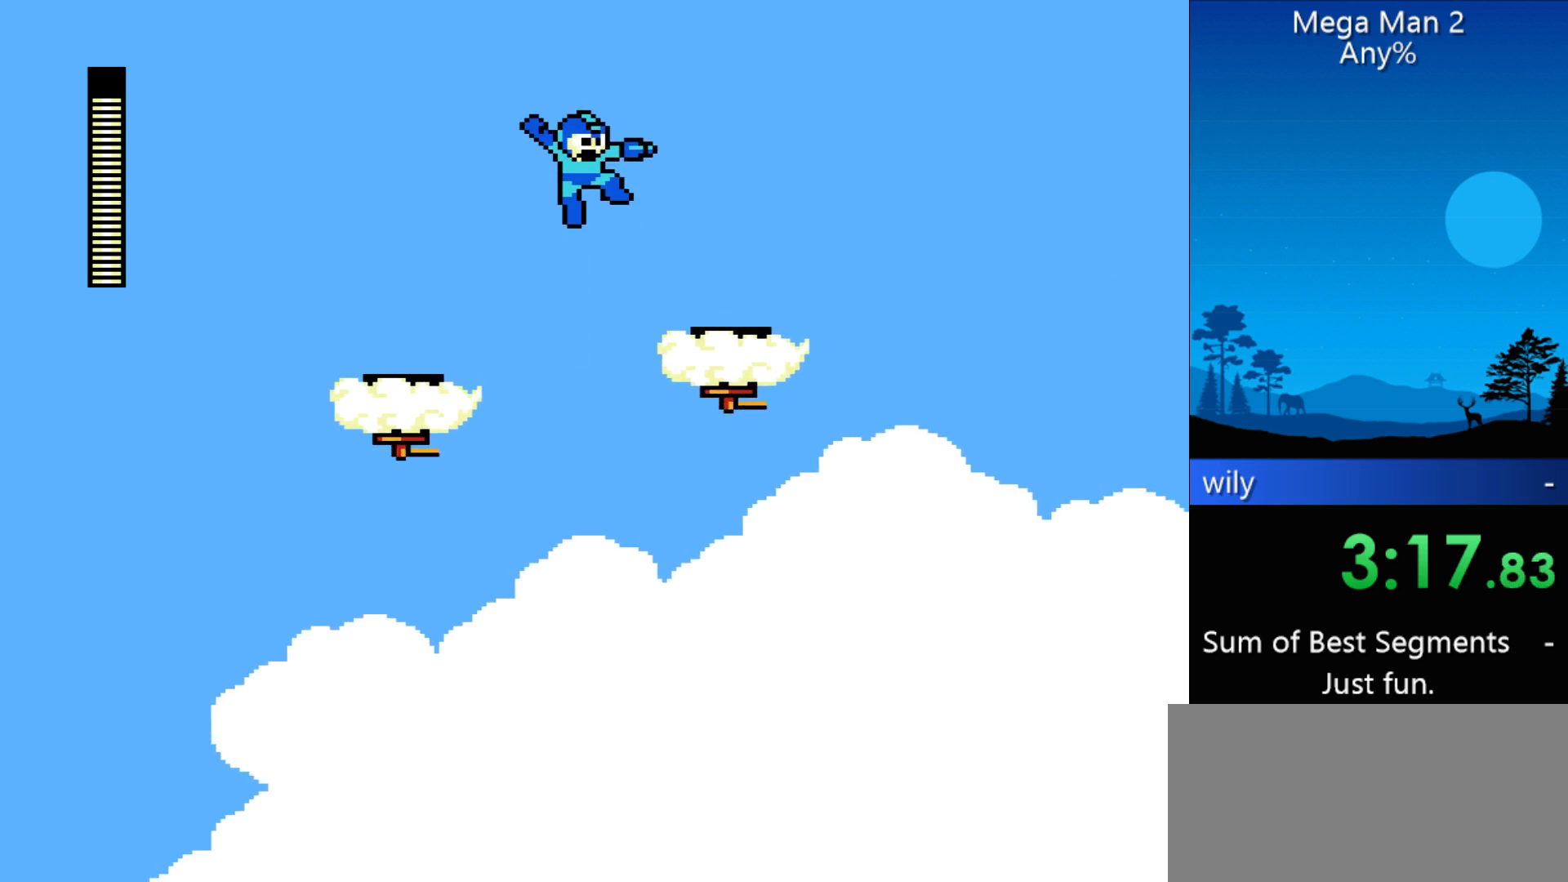
{"buttons": ["DPAD_LEFT"], "events": [[333, "DPAD_RIGHT", "up"], [500, "DPAD_LEFT", "down"]]}
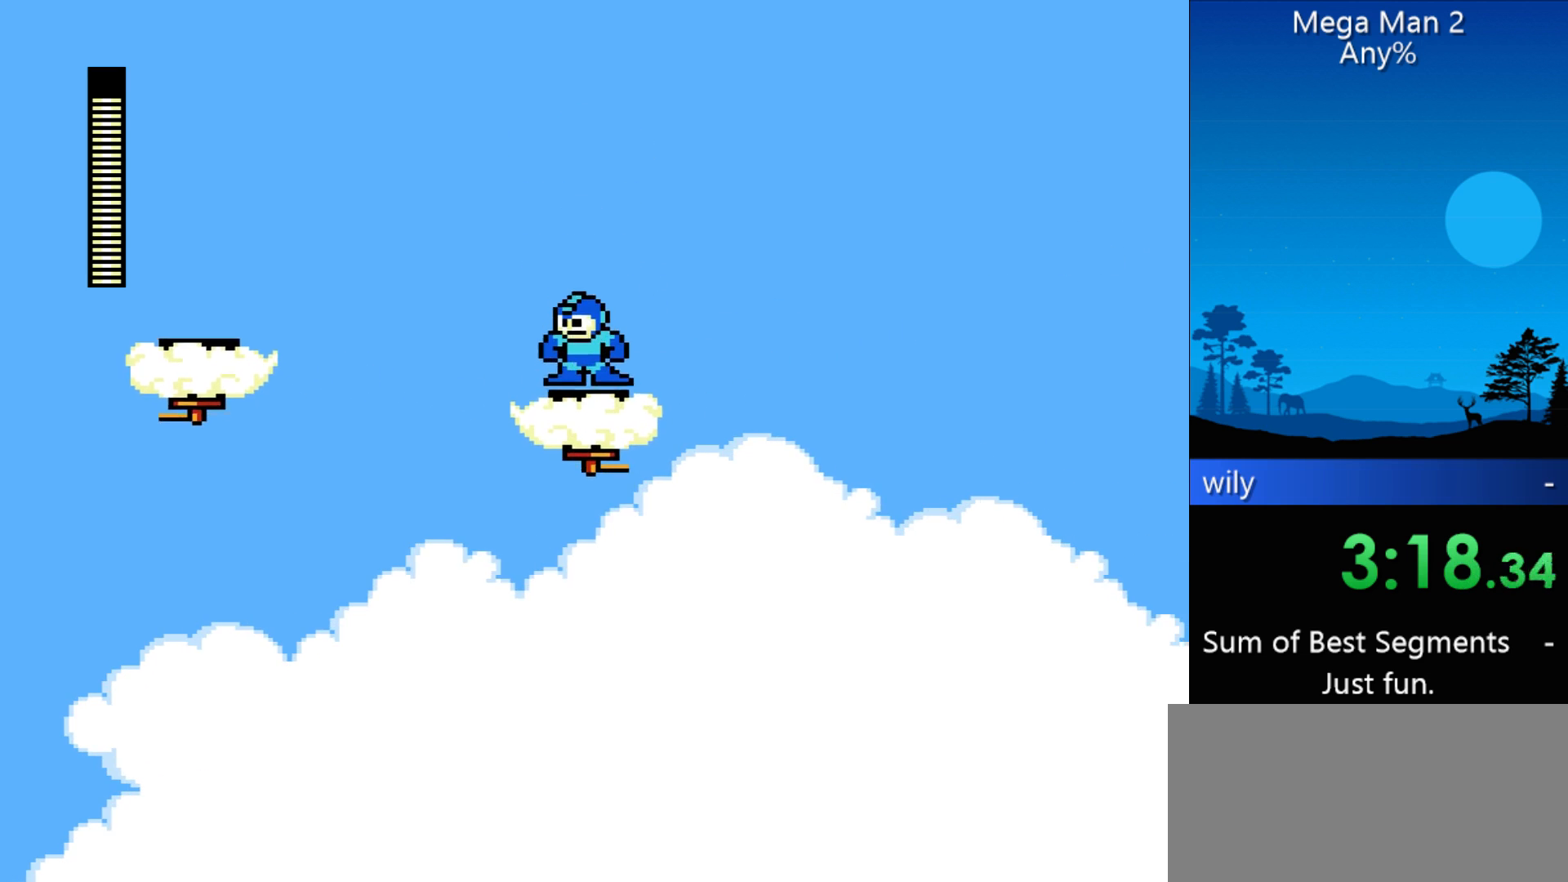
{"buttons": [], "events": [[67, "DPAD_LEFT", "up"]]}
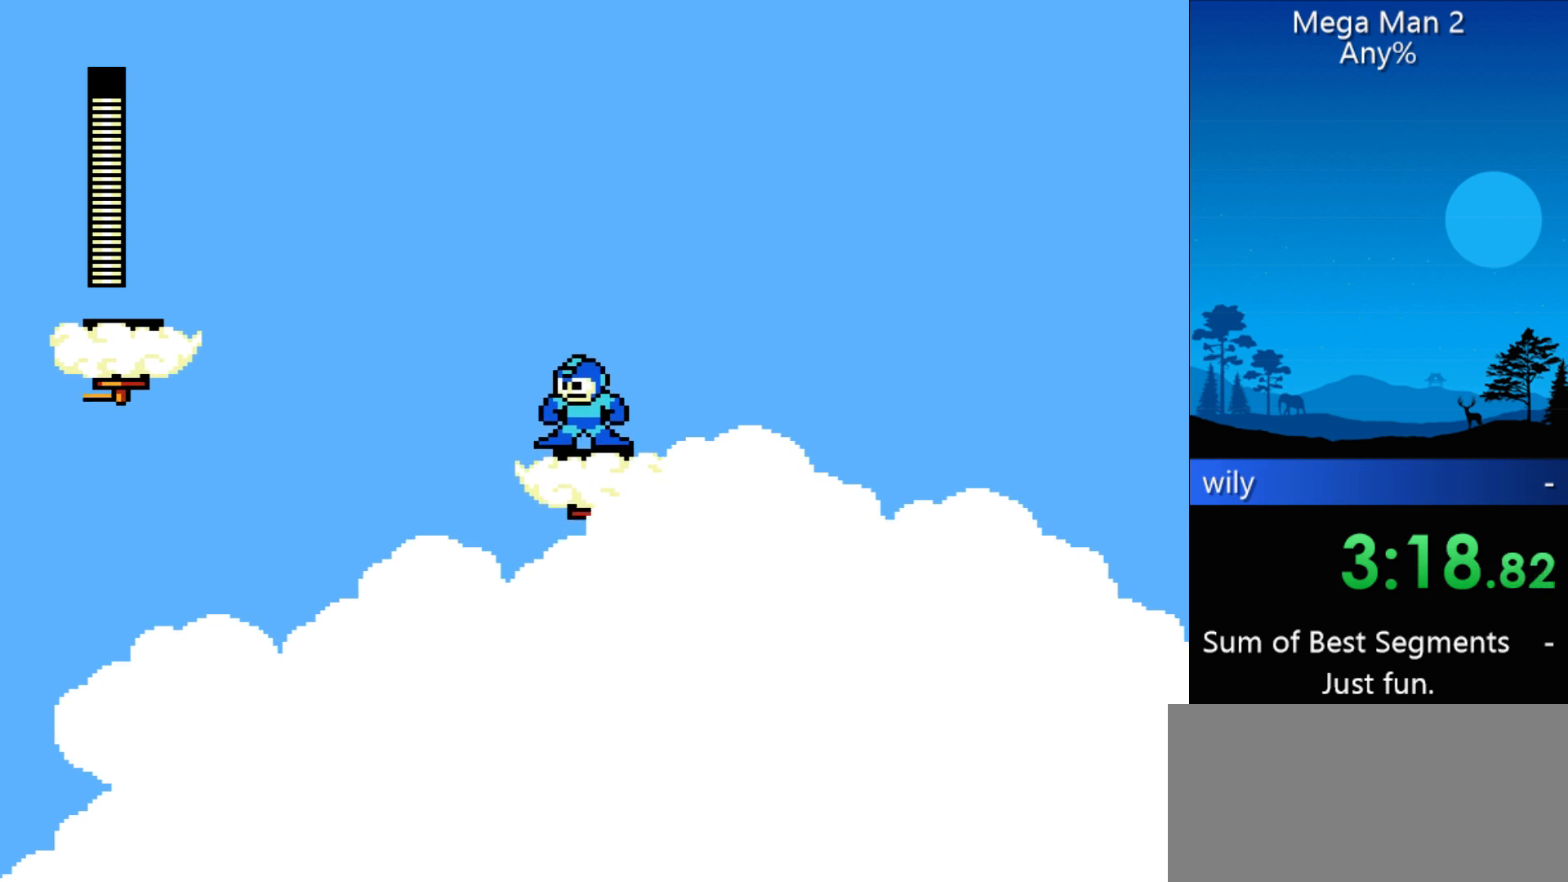
{"buttons": ["B"], "events": [[467, "B", "down"]]}
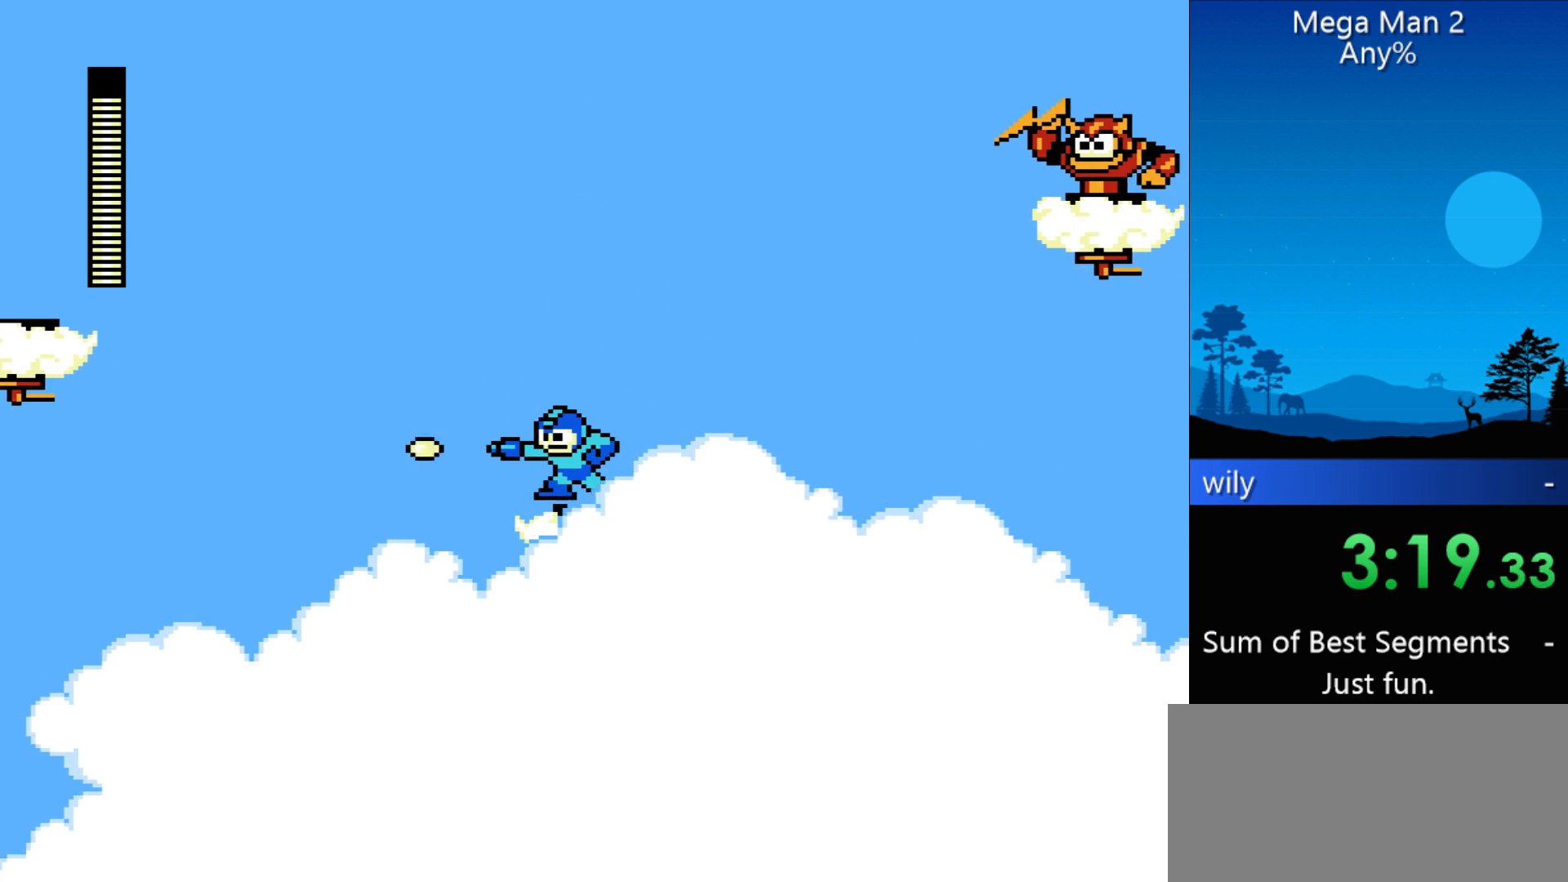
{"buttons": ["B"], "events": [[100, "B", "up"], [300, "B", "down"], [400, "B", "up"], [433, "B", "down"]]}
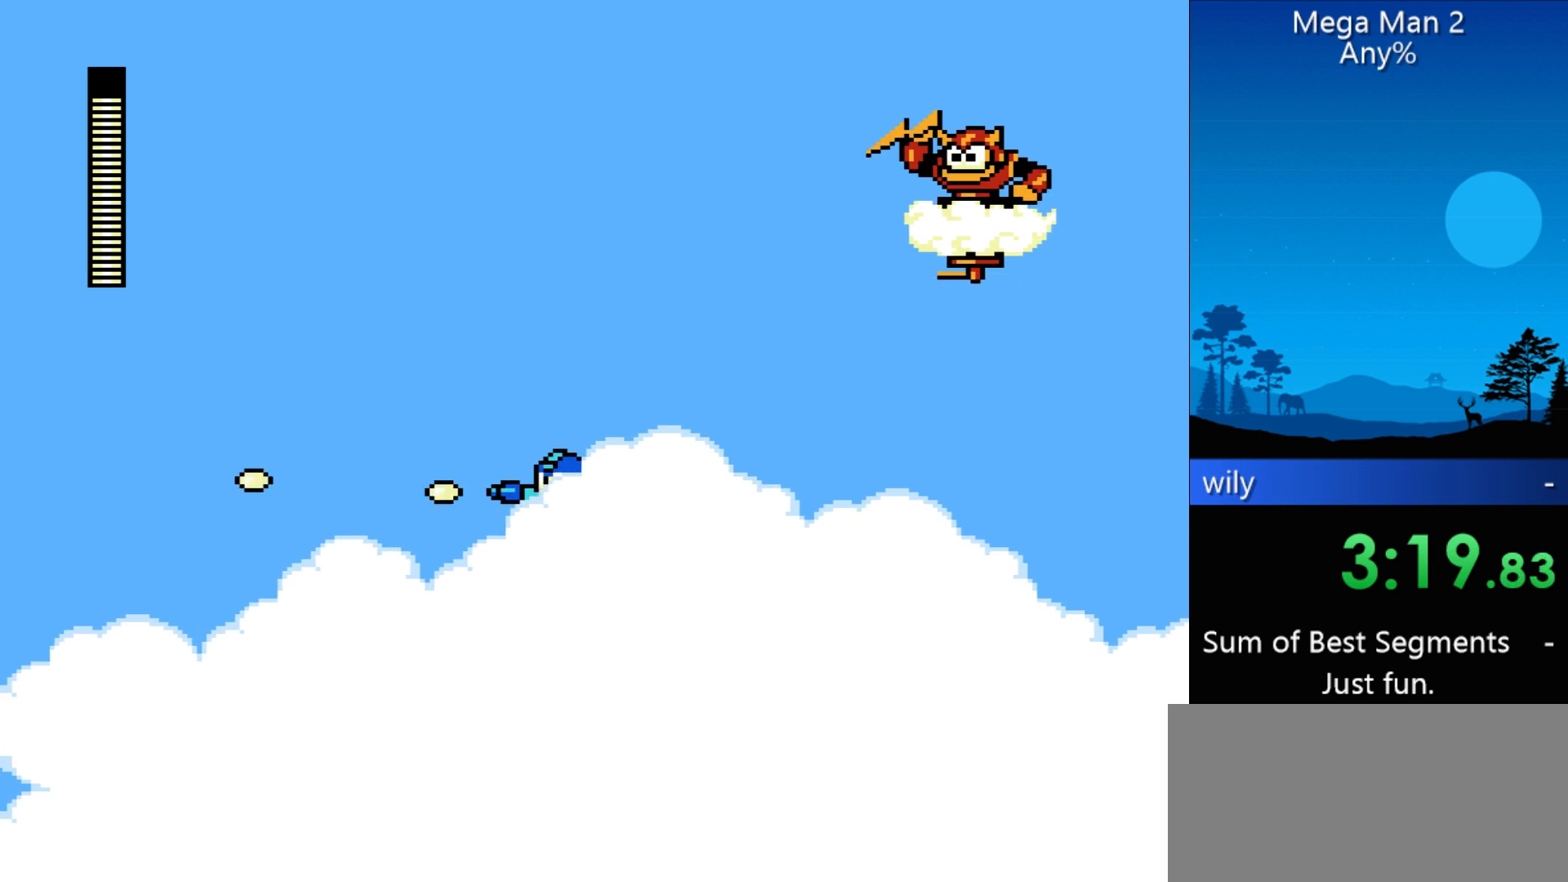
{"buttons": [], "events": [[33, "B", "up"], [67, "B", "down"], [167, "B", "up"], [233, "B", "down"], [300, "B", "up"]]}
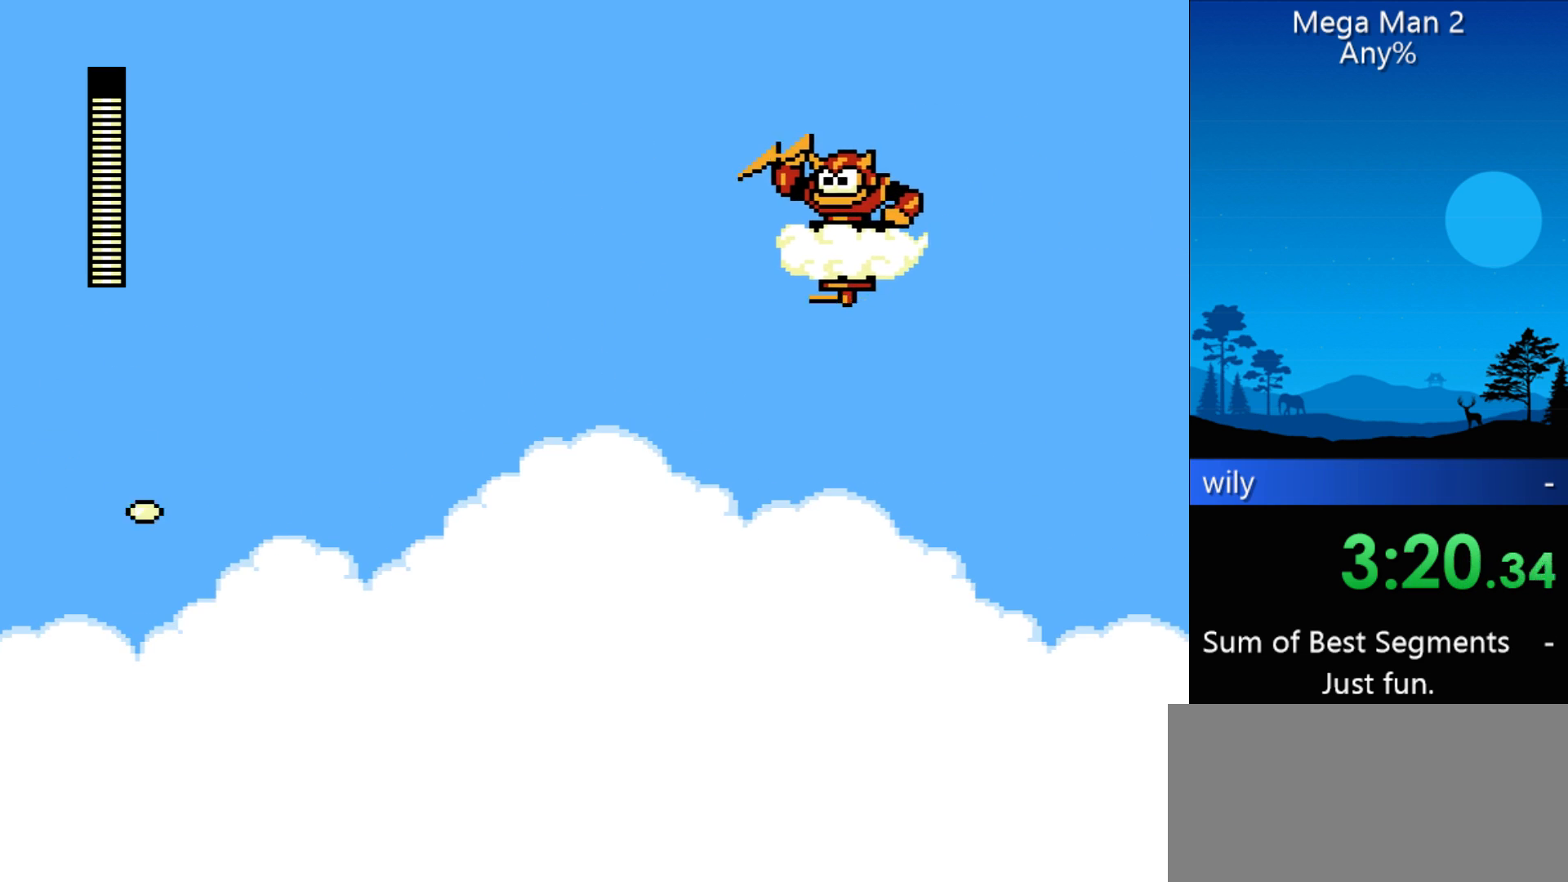
{"buttons": ["B"], "events": [[100, "B", "down"], [233, "B", "up"], [467, "B", "down"]]}
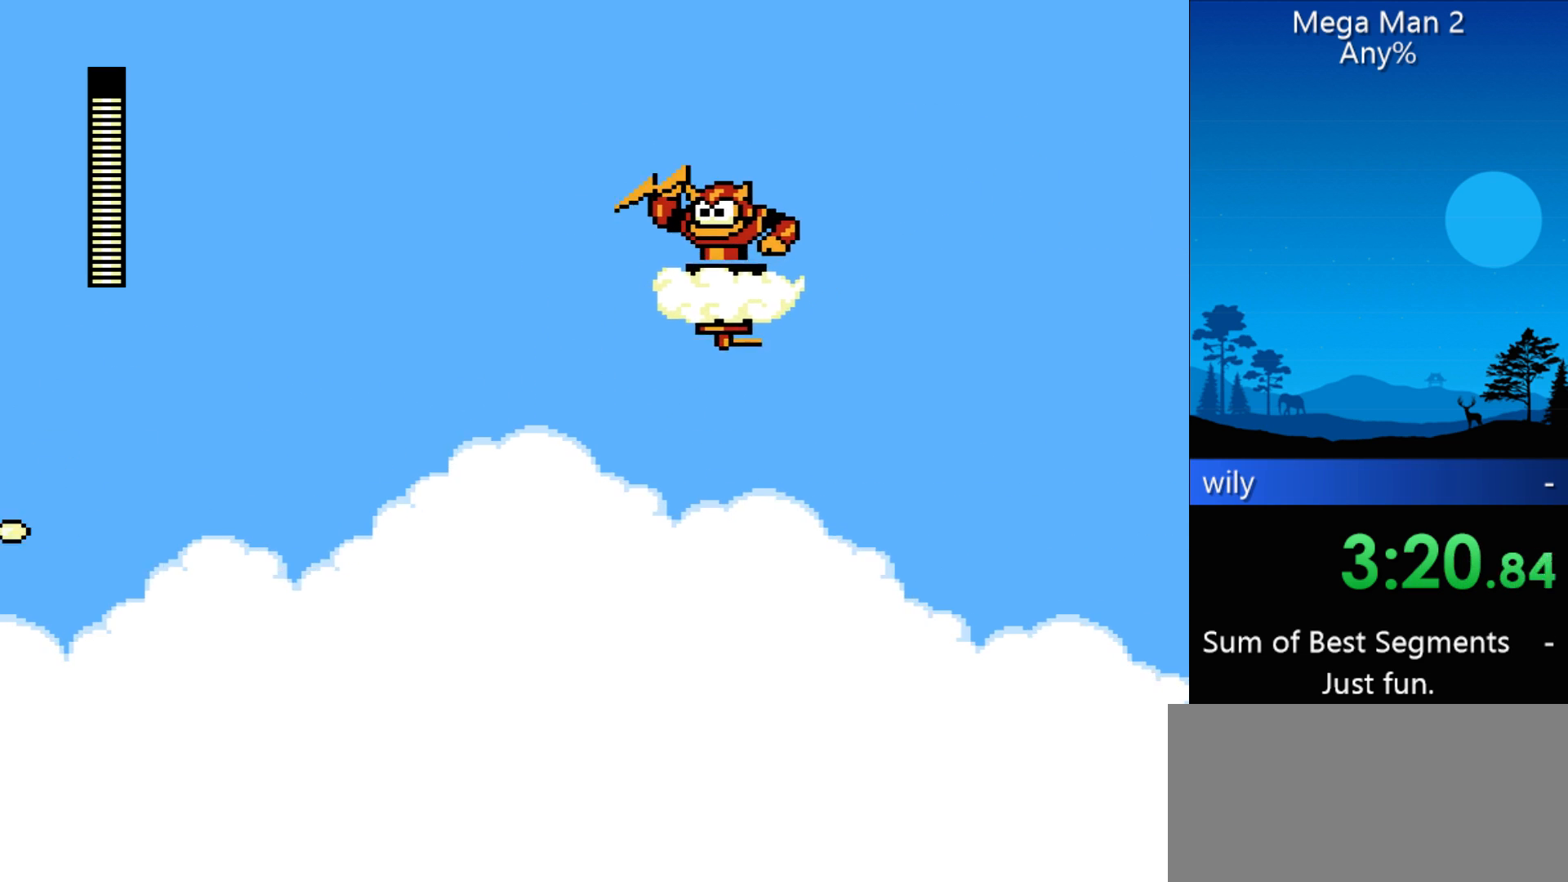
{"buttons": [], "events": [[100, "B", "up"]]}
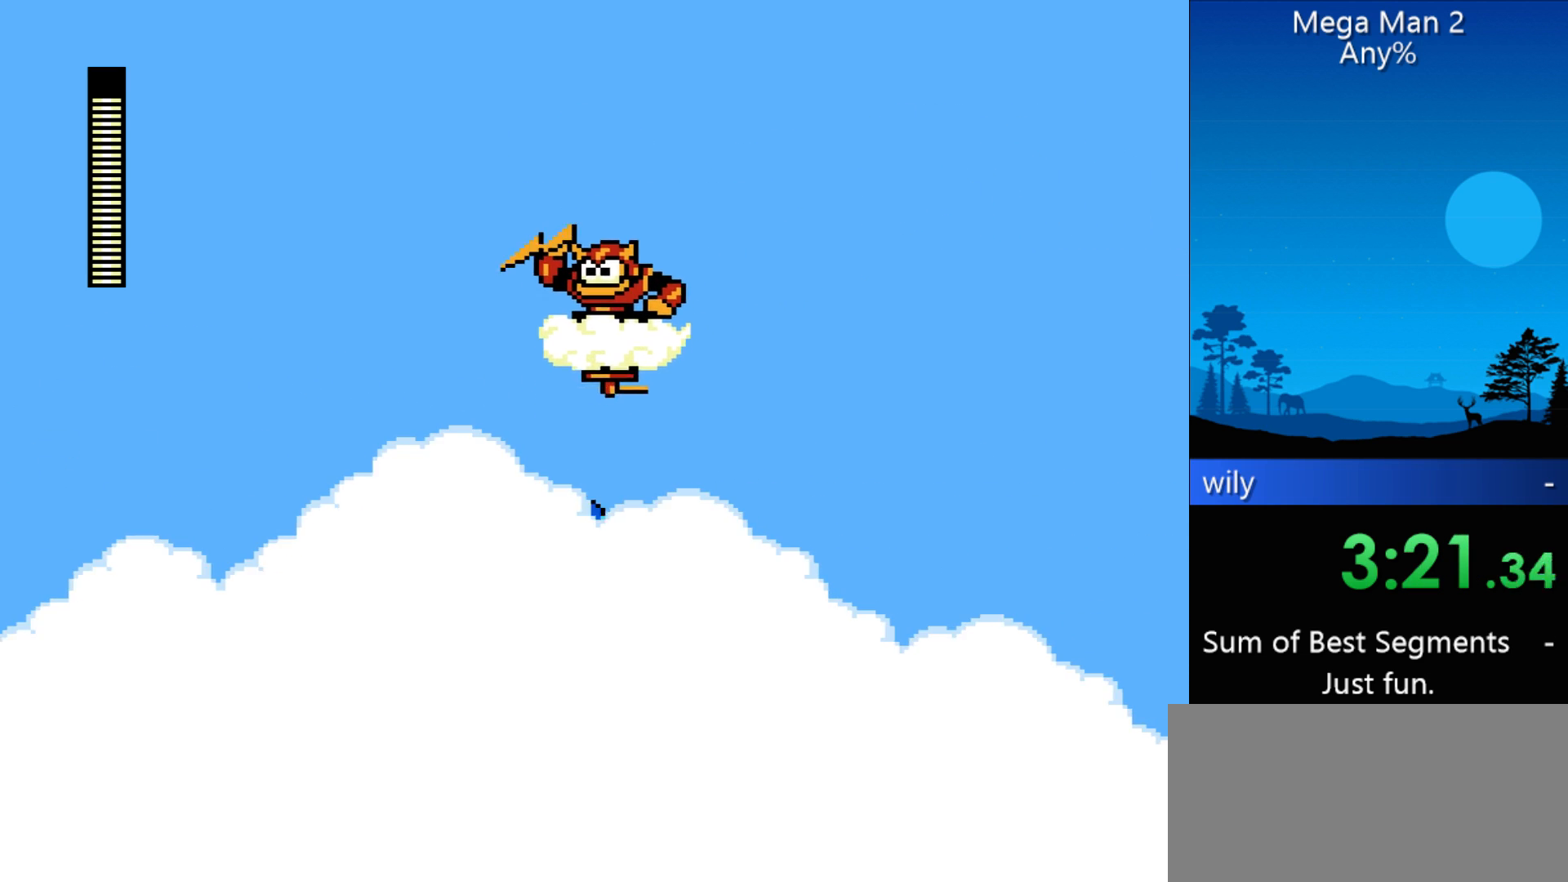
{"buttons": [], "events": []}
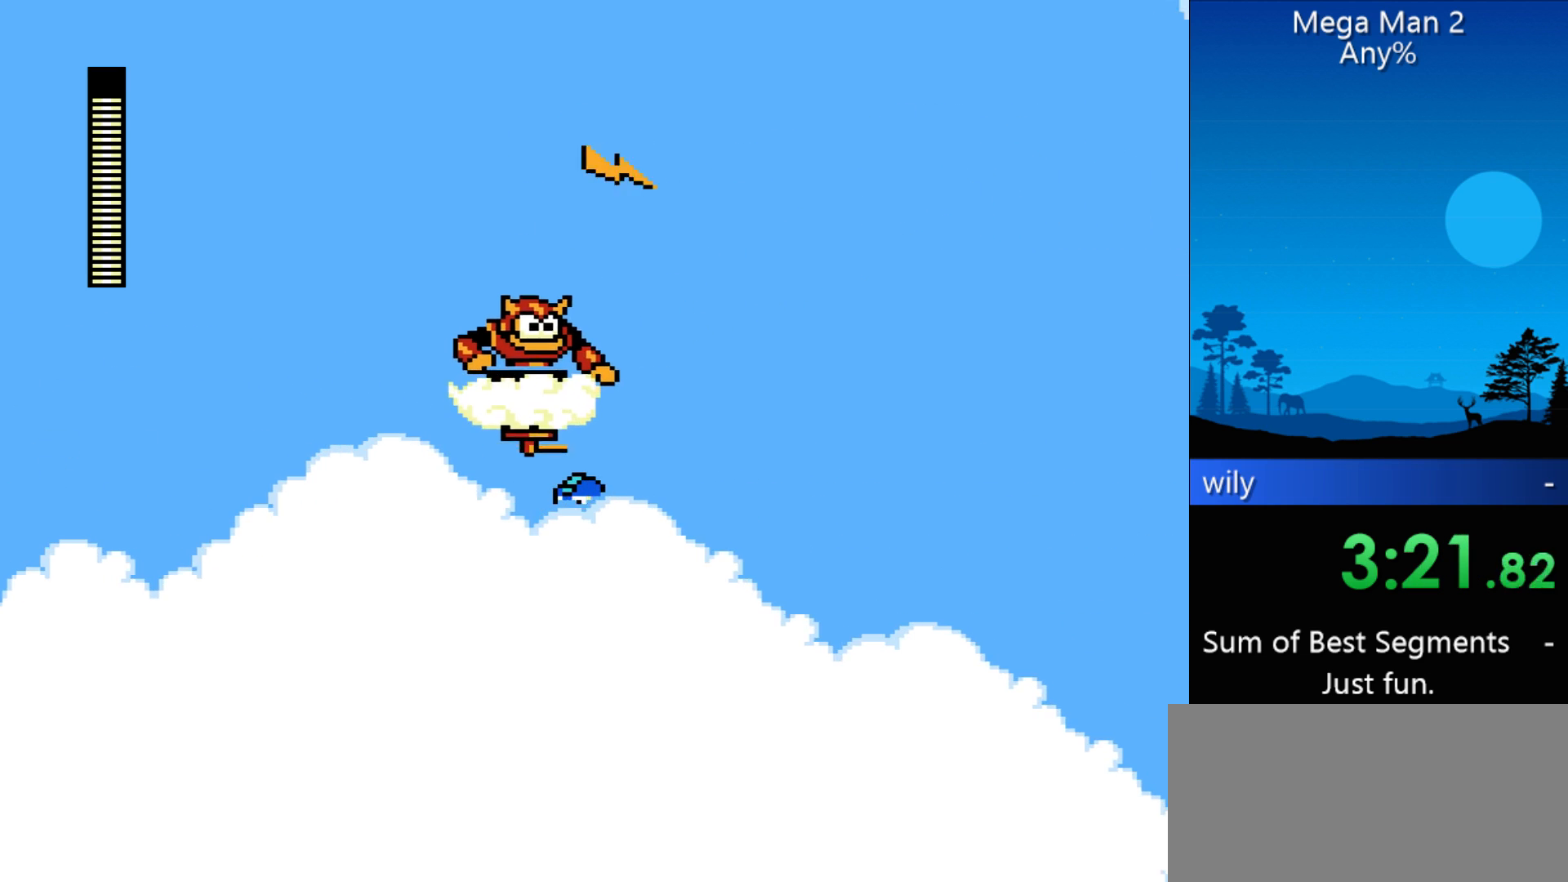
{"buttons": [], "events": []}
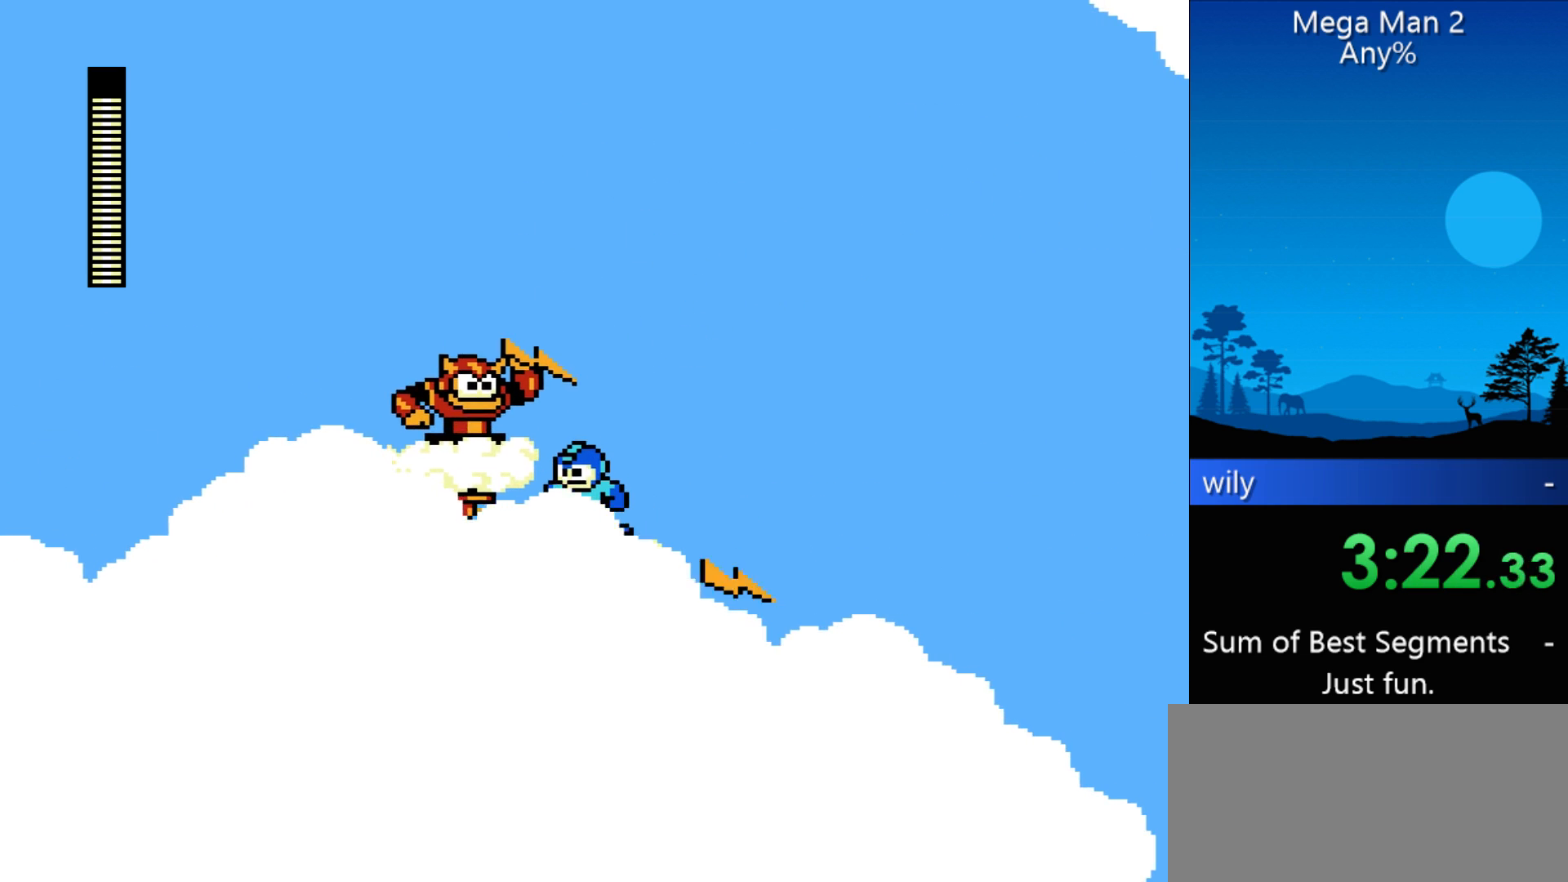
{"buttons": [], "events": []}
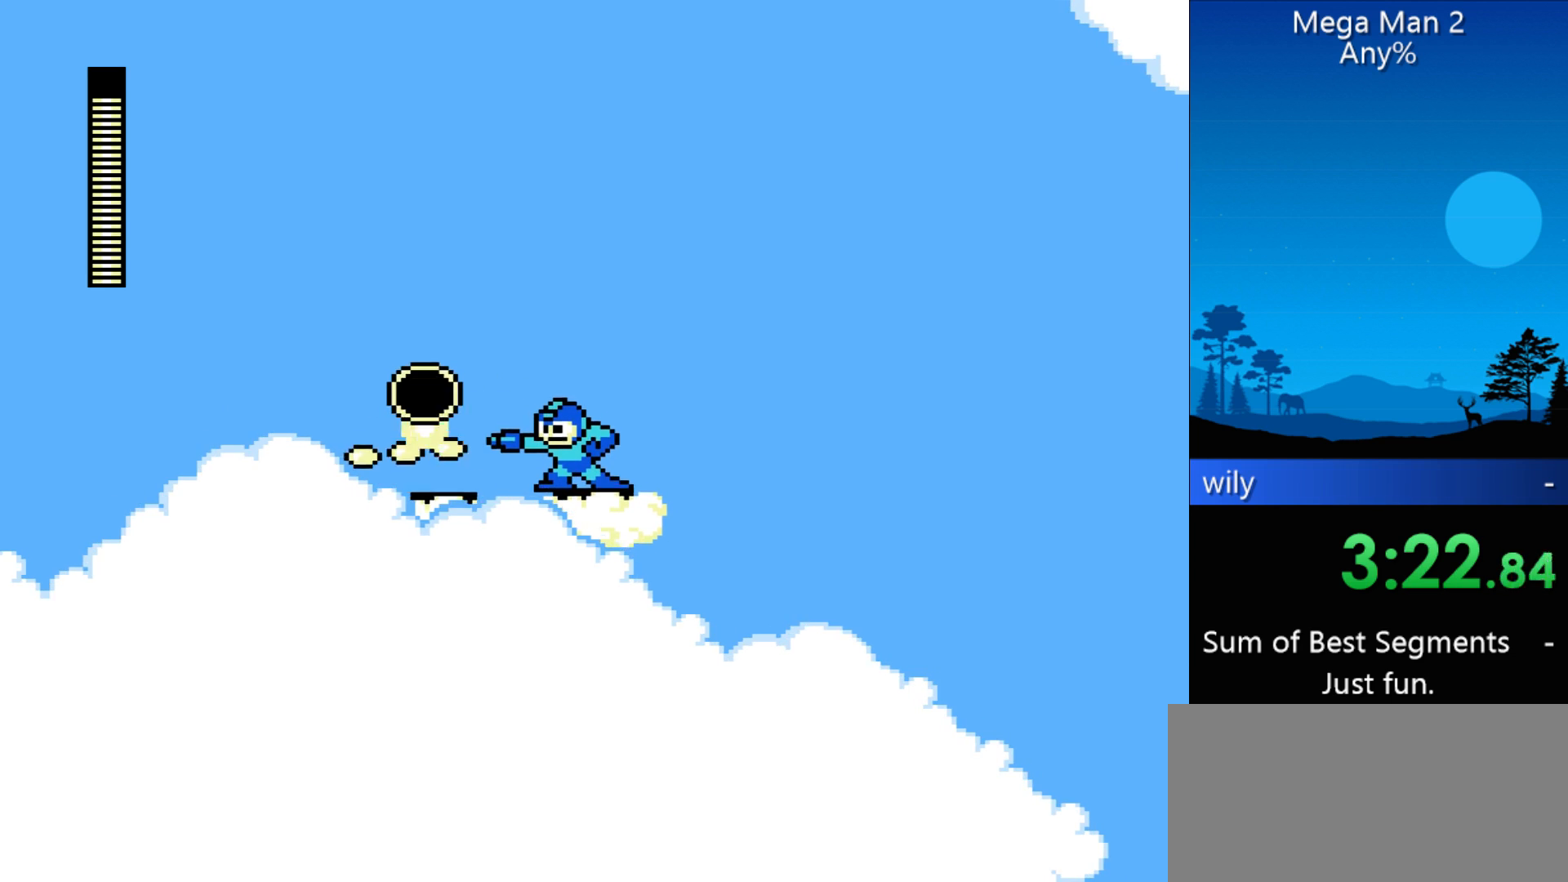
{"buttons": ["DPAD_RIGHT"], "events": [[467, "DPAD_RIGHT", "down"]]}
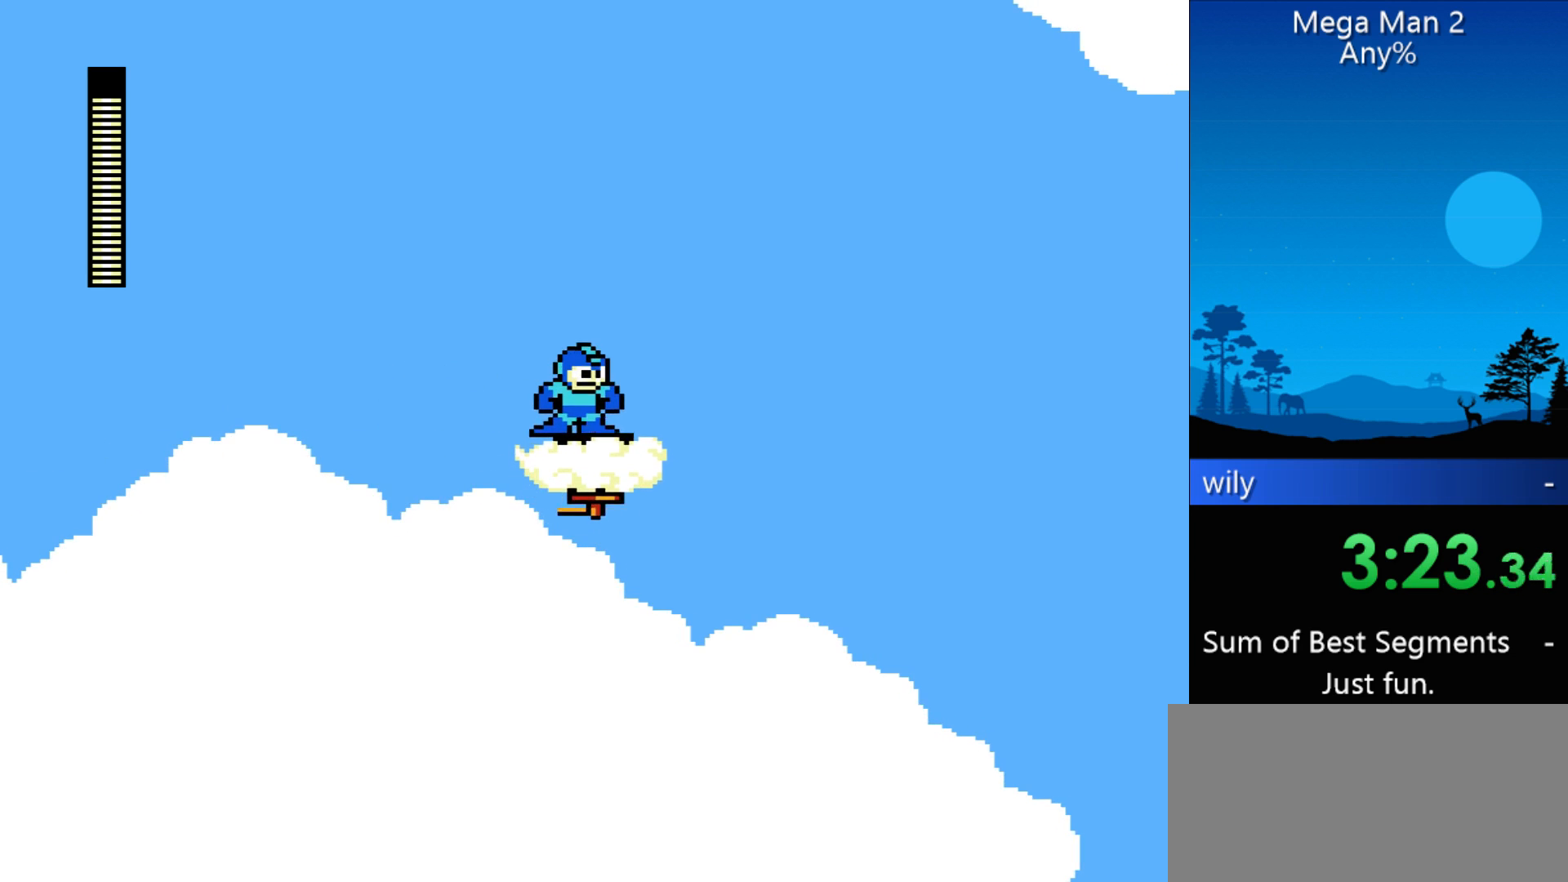
{"buttons": [], "events": [[67, "DPAD_RIGHT", "up"], [233, "B", "down"], [333, "B", "up"]]}
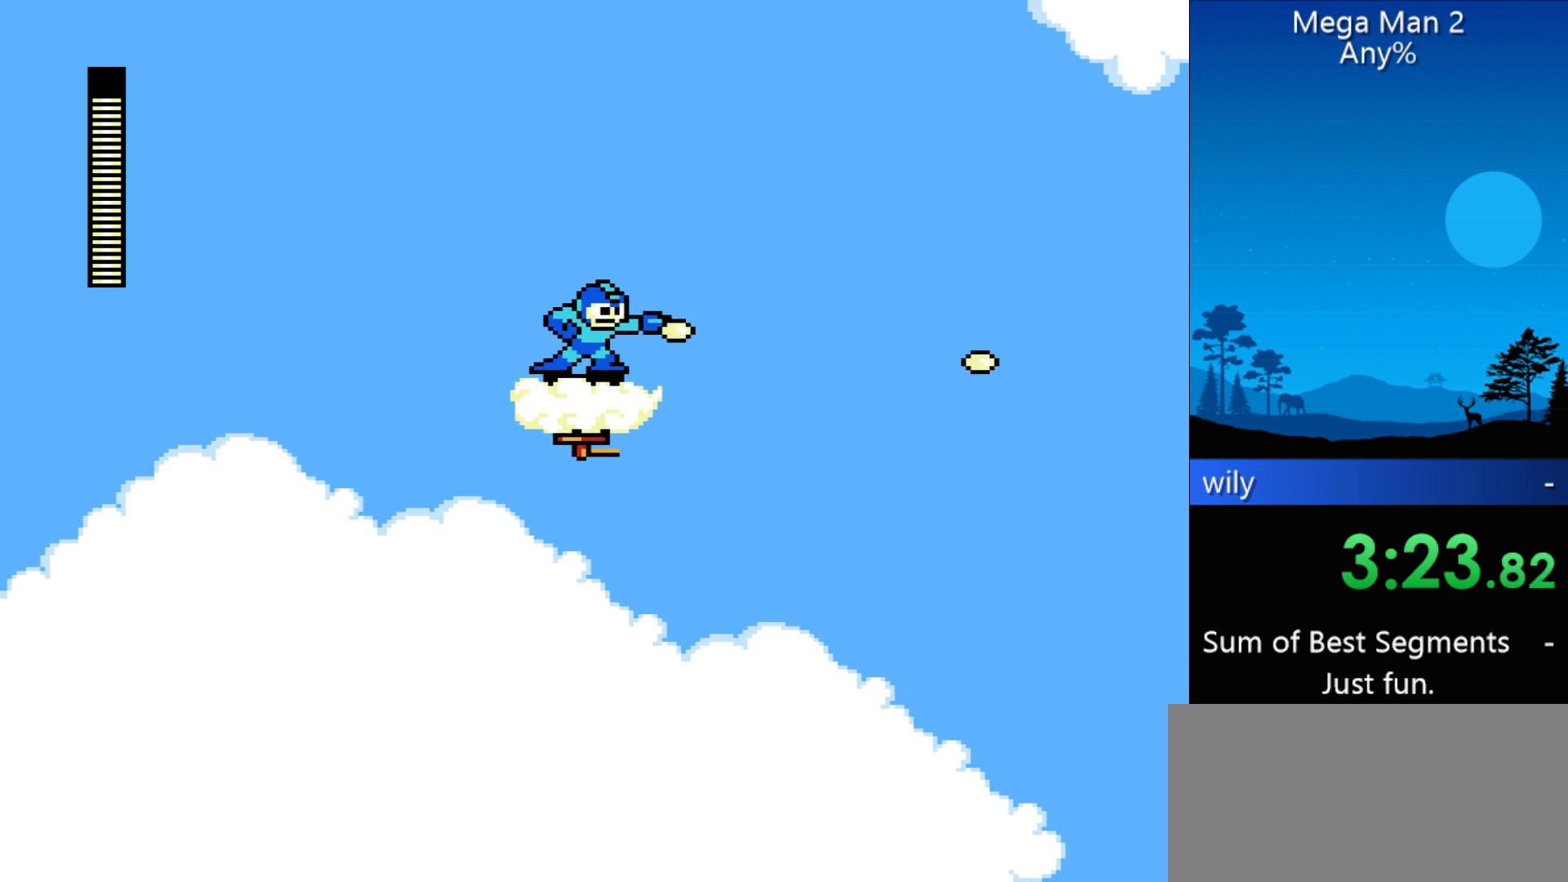
{"buttons": [], "events": [[33, "B", "down"], [67, "B", "up"]]}
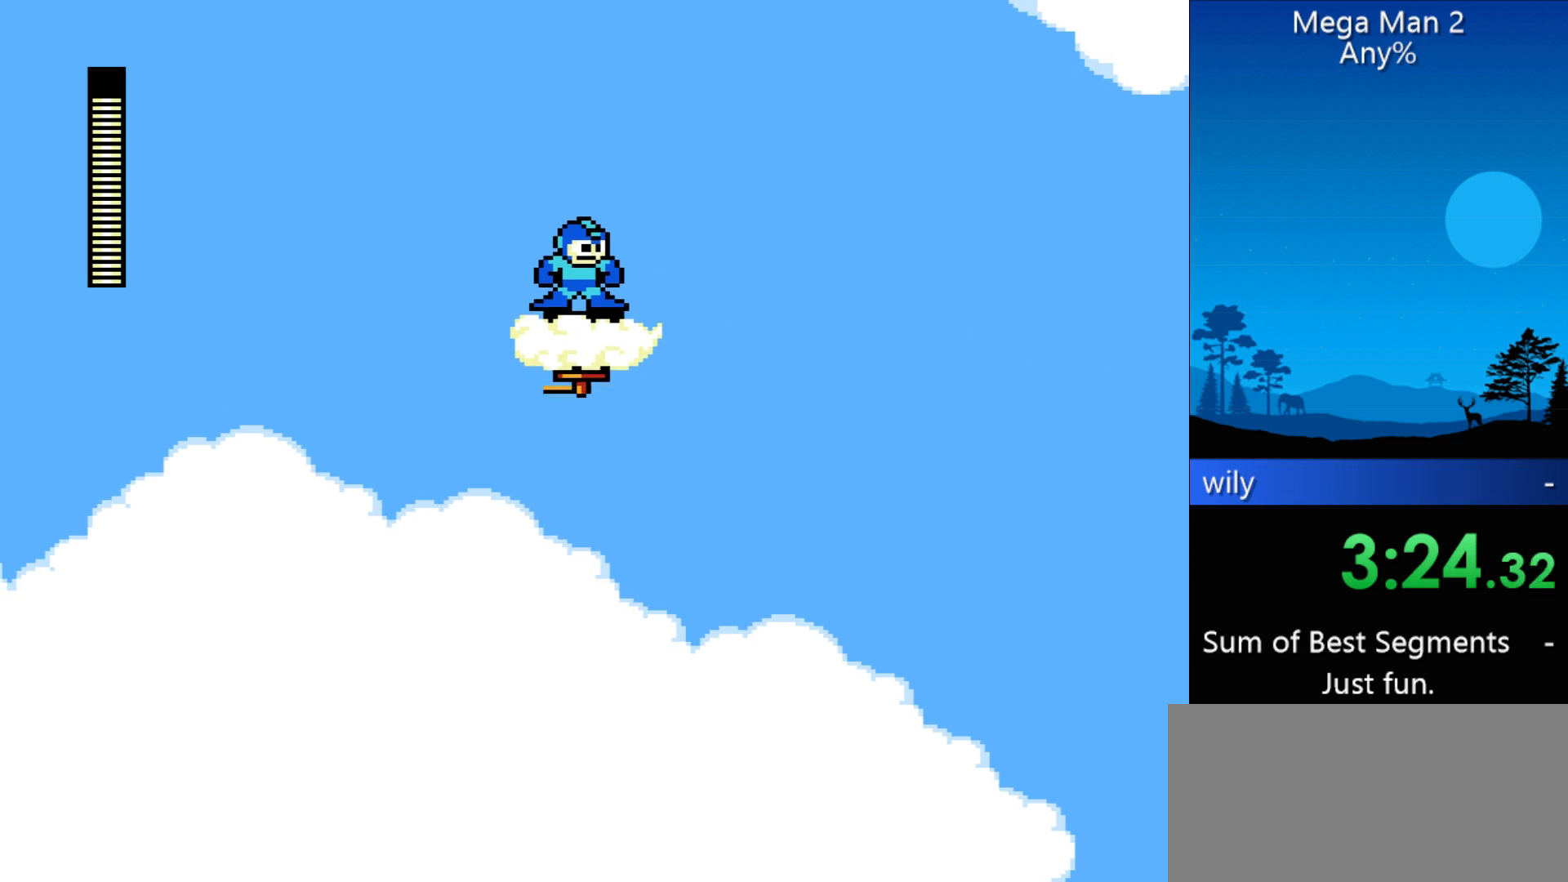
{"buttons": ["DPAD_RIGHT"], "events": [[267, "DPAD_RIGHT", "down"]]}
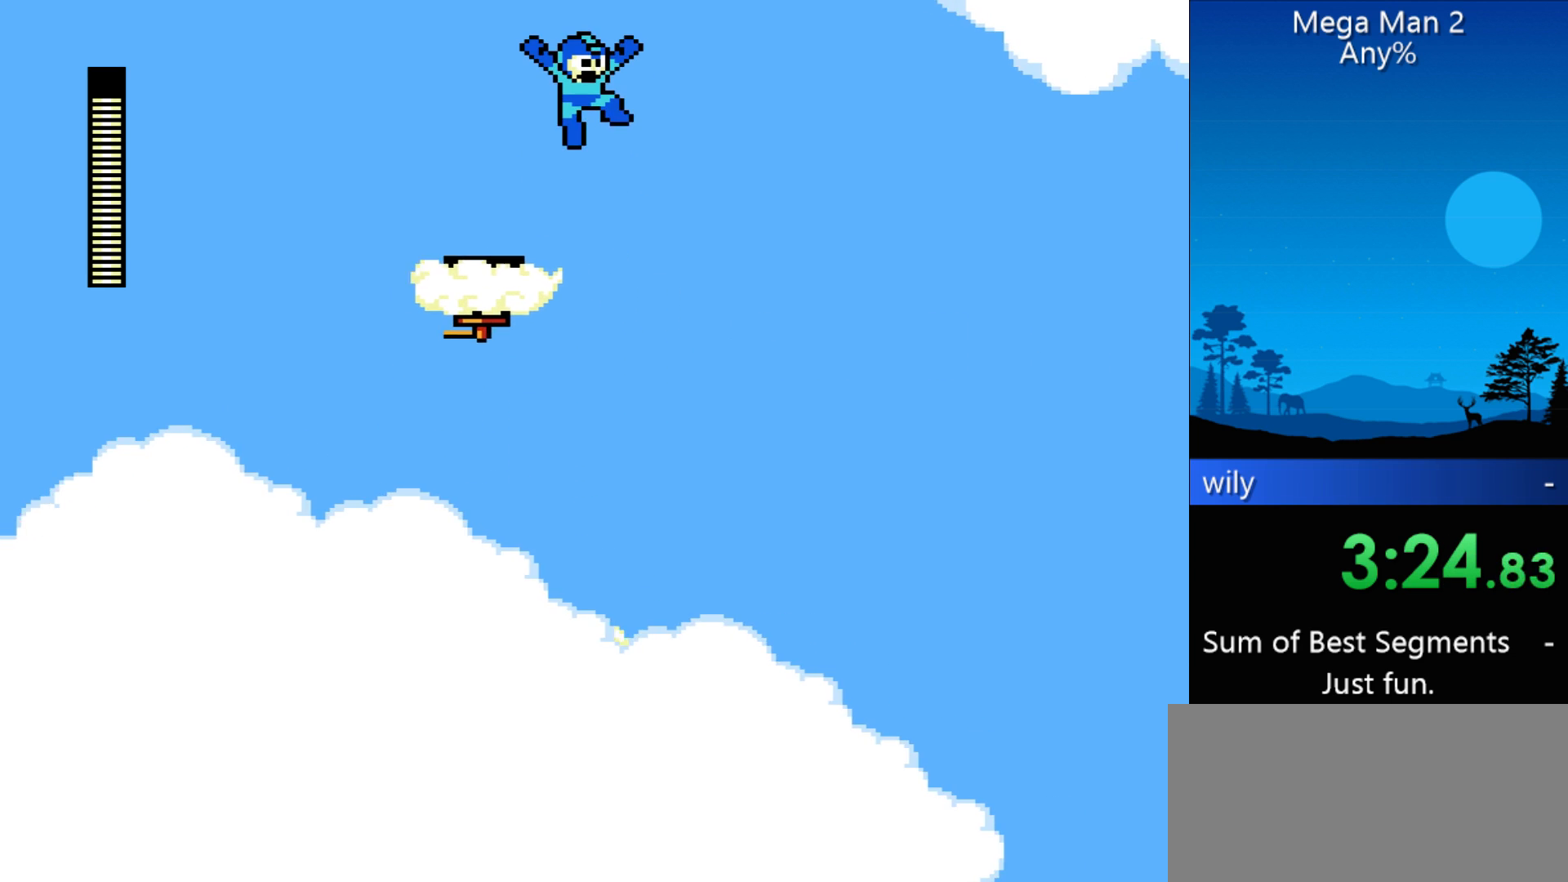
{"buttons": ["DPAD_RIGHT"], "events": [[133, "DPAD_RIGHT", "up"], [467, "DPAD_RIGHT", "down"]]}